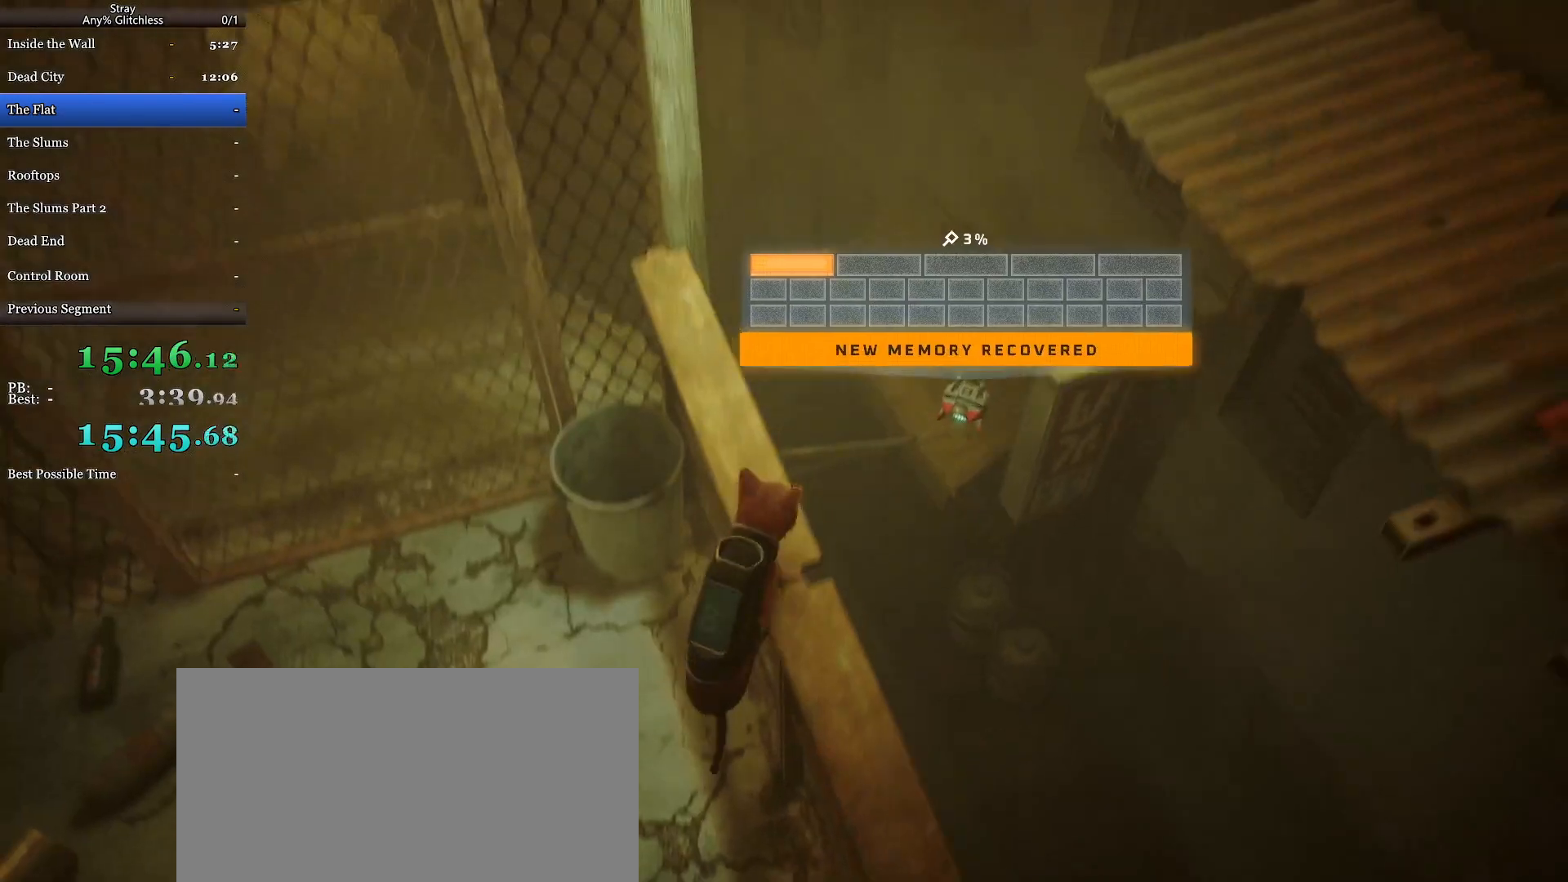
Gameplay with keyboard and mouse; each line is a JSON object with the keys and mouse buttons held at the frame after it. "events" lists presses ("down") and releases ("up") of "a", "c", "ctrl", "d", "e", "f", "q", "r", "s", "shift", "space", "tab", "w", "mouse_left", "mouse_wheel", "mouse_right", "mouse_mb4" and "mouse_mb5" between this image and that frame as [ms after this image, input, new state], when the widget could be followed in between. "mouse_left", "mouse_wheel", "mouse_right", "mouse_mb4", "mouse_mb5" = the "left", "wheel", "right", "mb4", "mb5" buttons of the "mouse" list. No other keys are recorded. "wheel" means that the mouse wheel is clicked or scrolled. Mouse movement is not recorded.
{"keys": ["shift", "w"], "mouse": [], "events": [[267, "a", "up"], [367, "space", "down"], [500, "space", "up"]]}
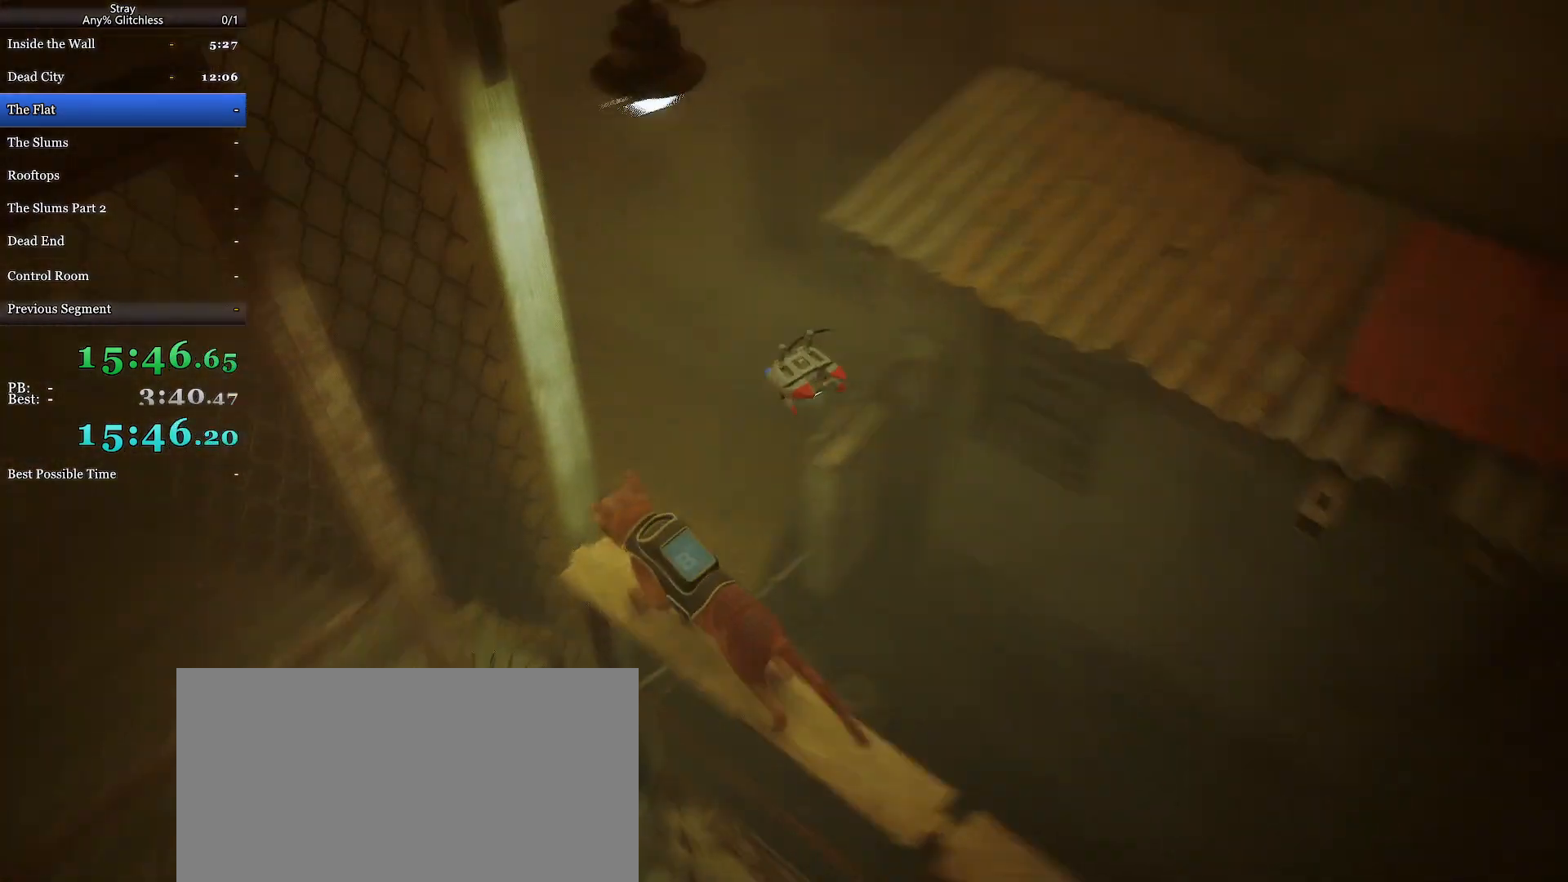
{"keys": ["shift", "w"], "mouse": [], "events": [[133, "space", "down"], [233, "space", "up"], [300, "space", "down"], [433, "space", "up"]]}
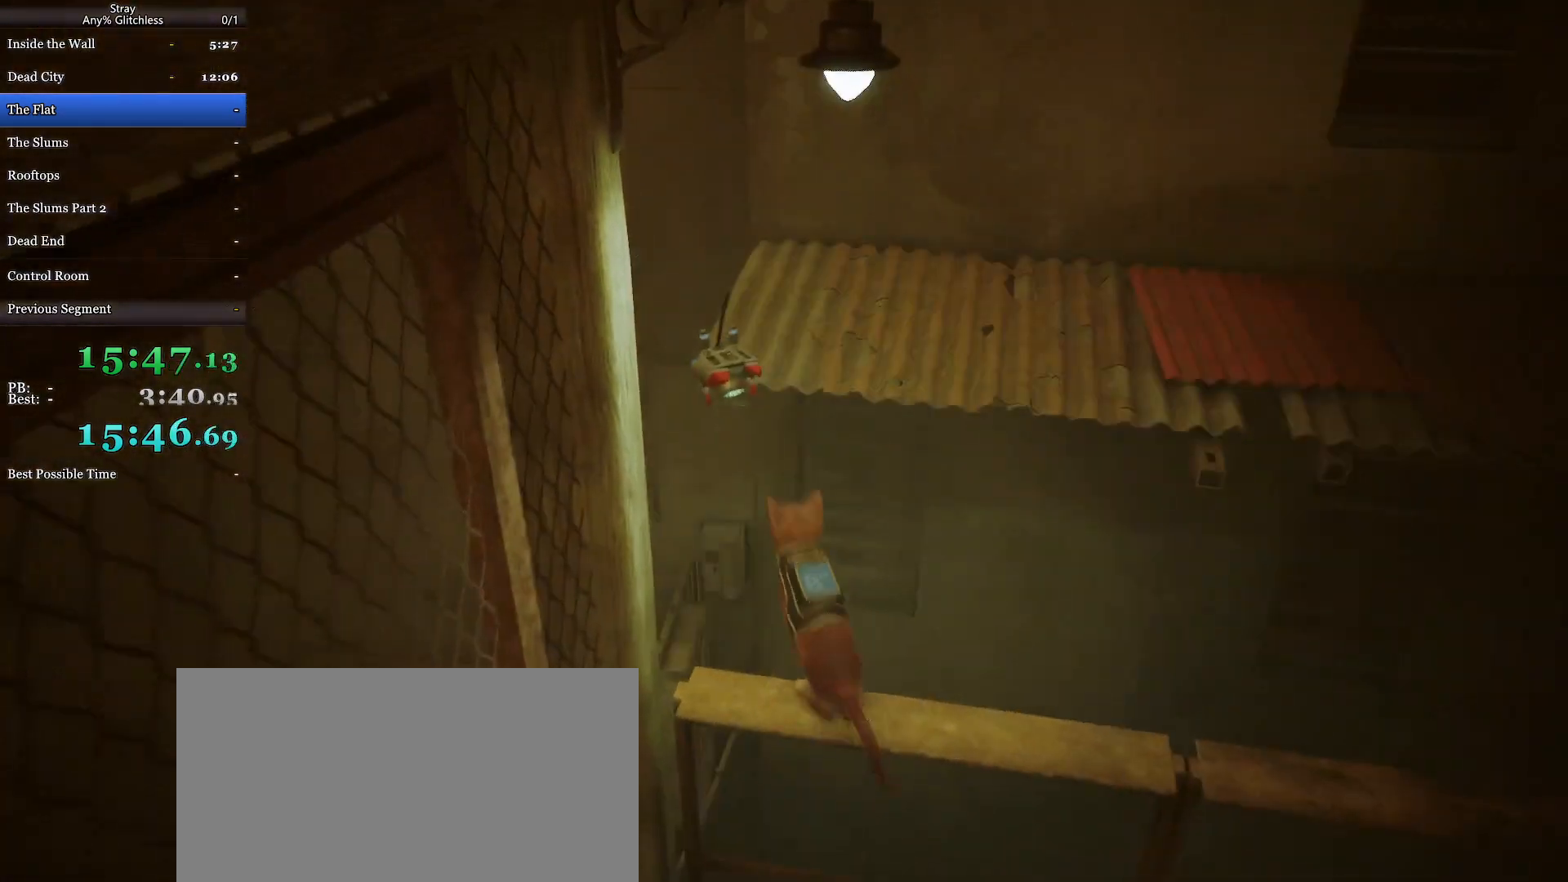
{"keys": ["shift", "w"], "mouse": [], "events": [[33, "space", "down"], [133, "space", "up"]]}
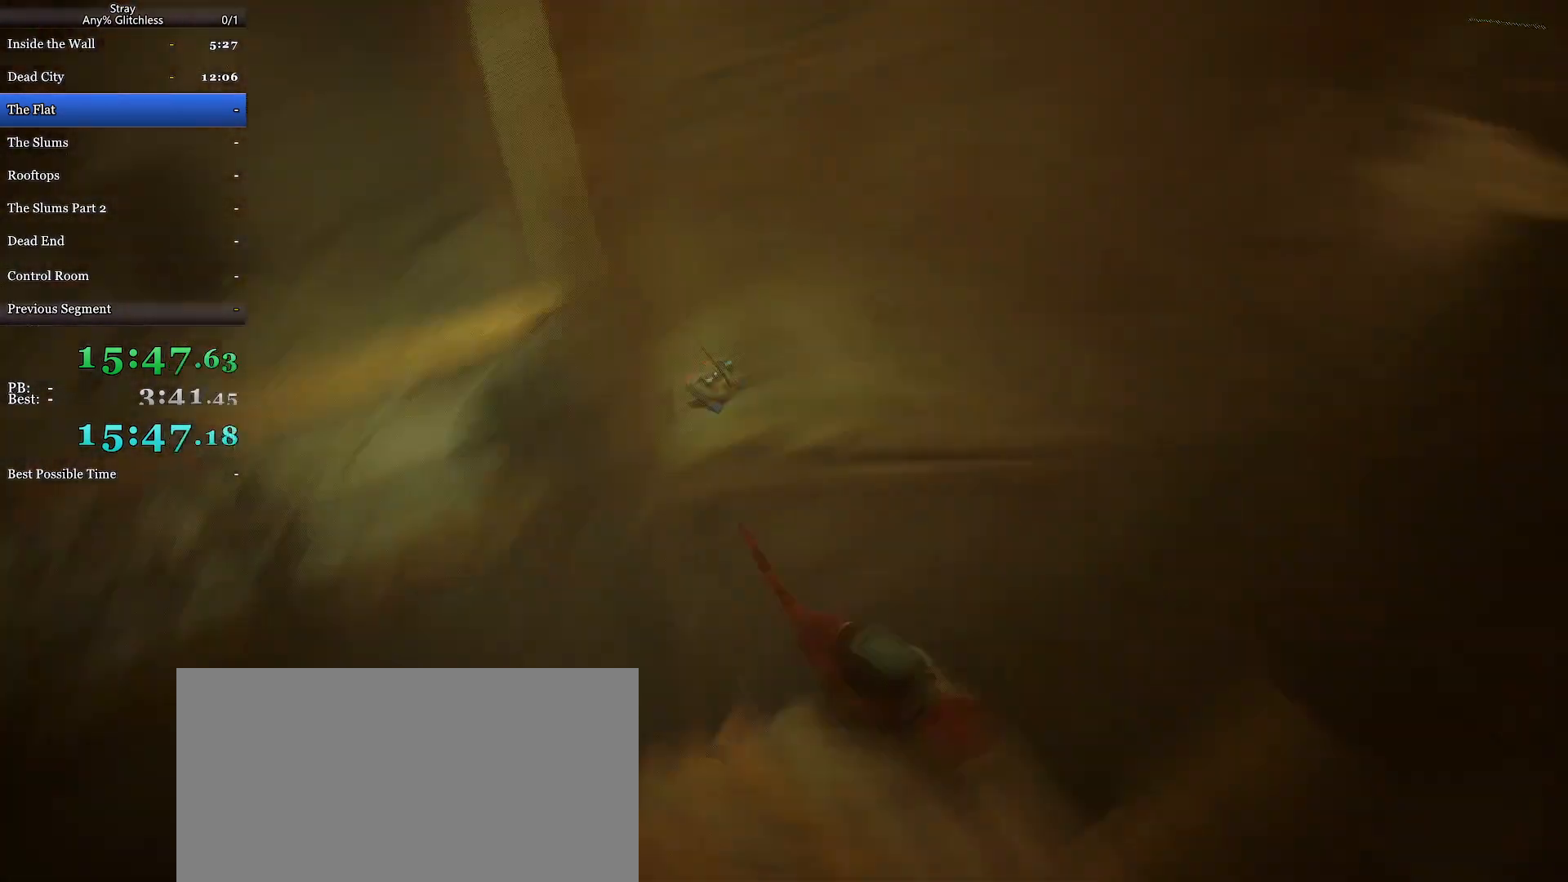
{"keys": ["shift", "w"], "mouse": [], "events": []}
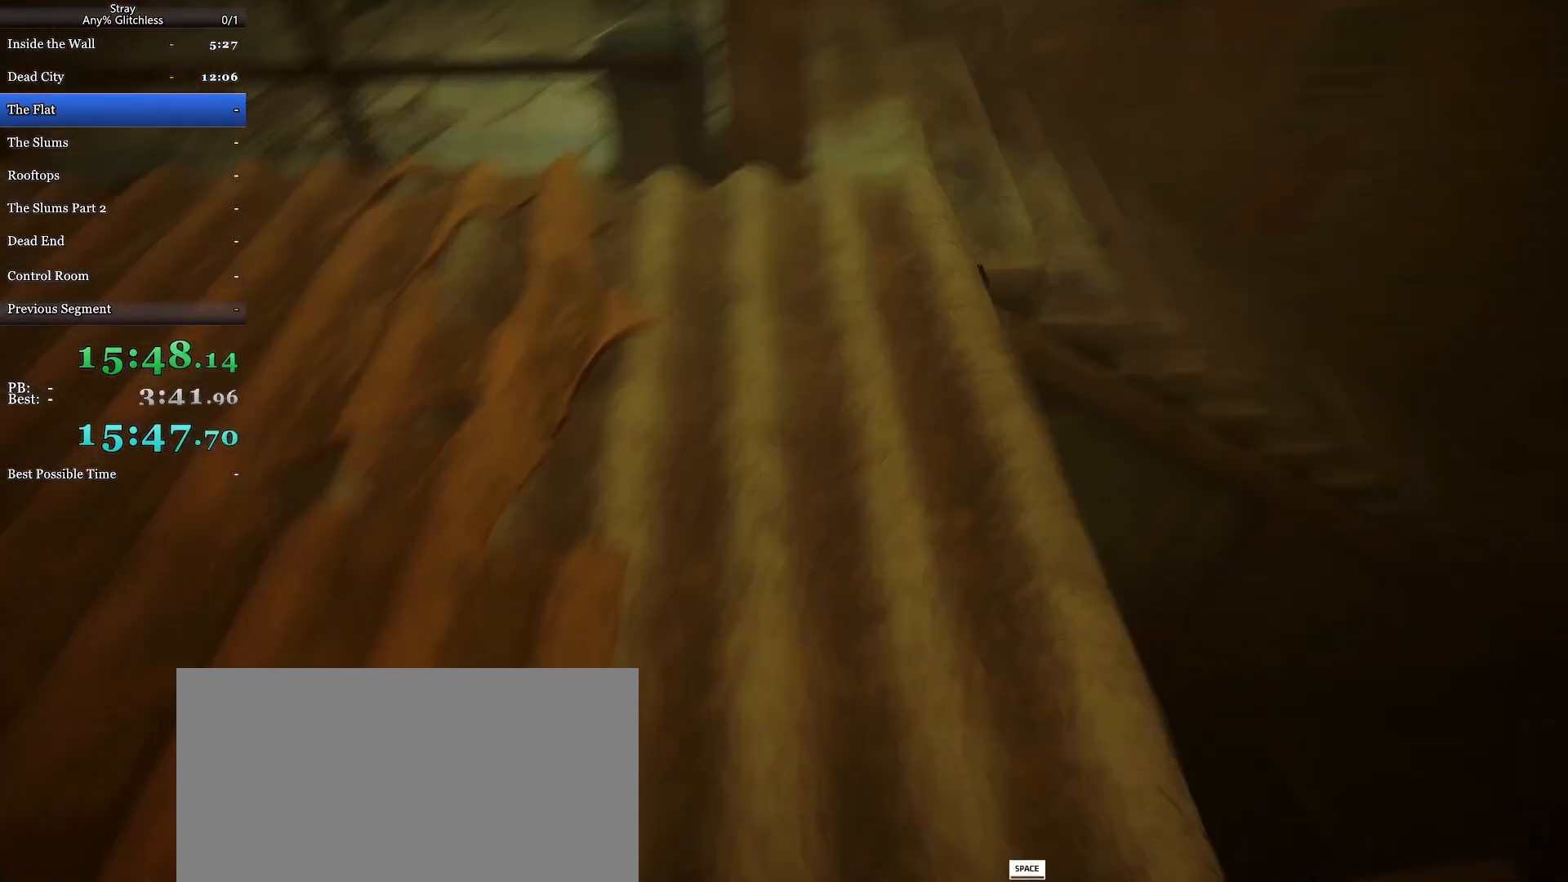
{"keys": ["shift", "w"], "mouse": [], "events": []}
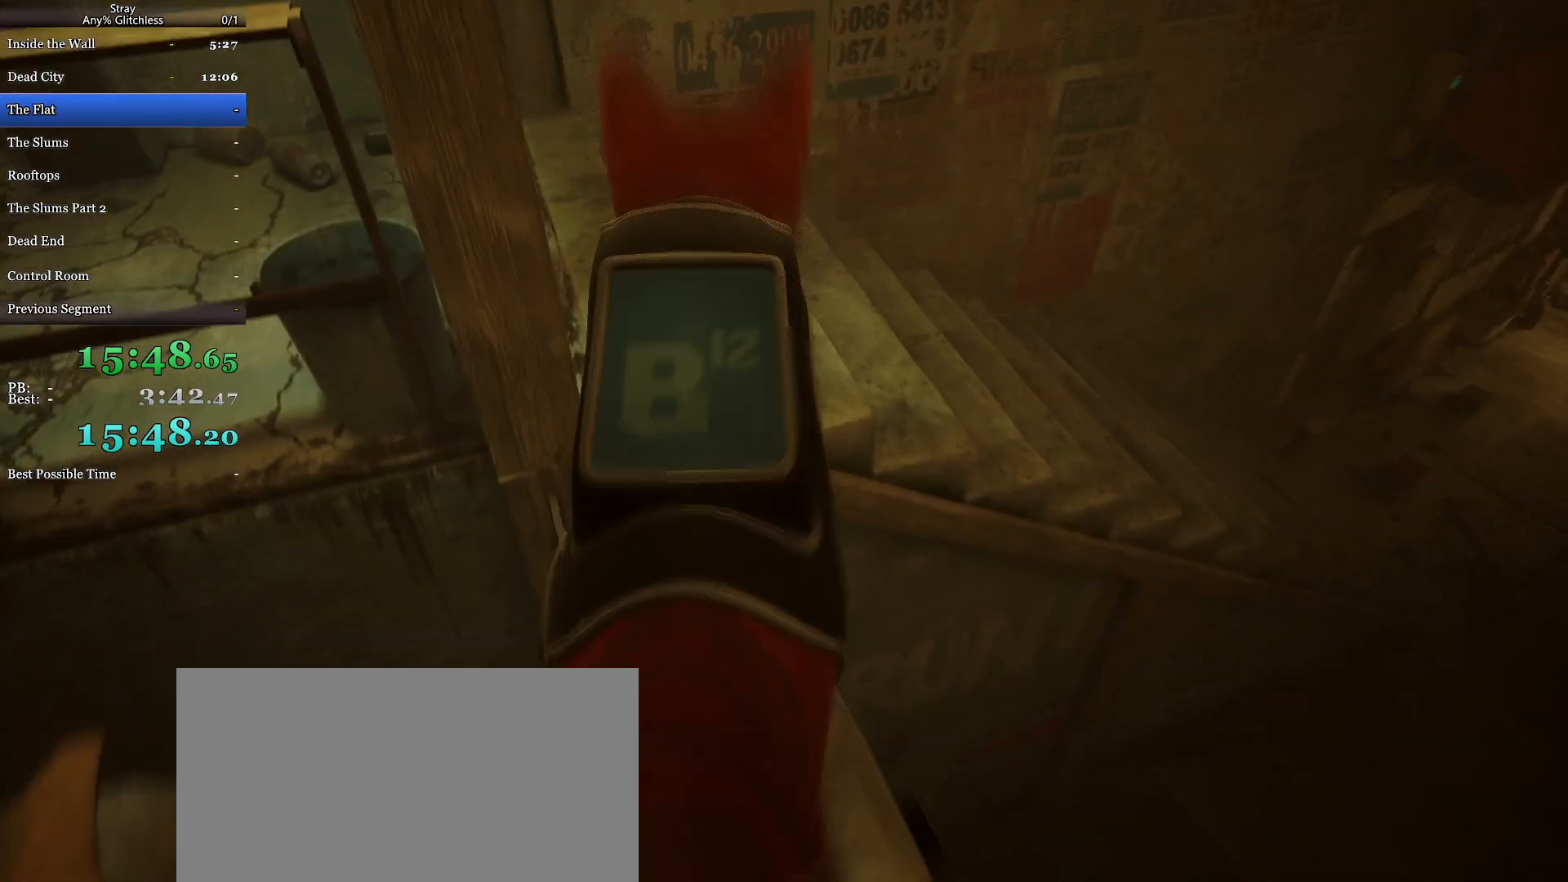
{"keys": ["shift", "space", "w"], "mouse": [], "events": [[133, "space", "down"], [300, "space", "up"], [433, "space", "down"]]}
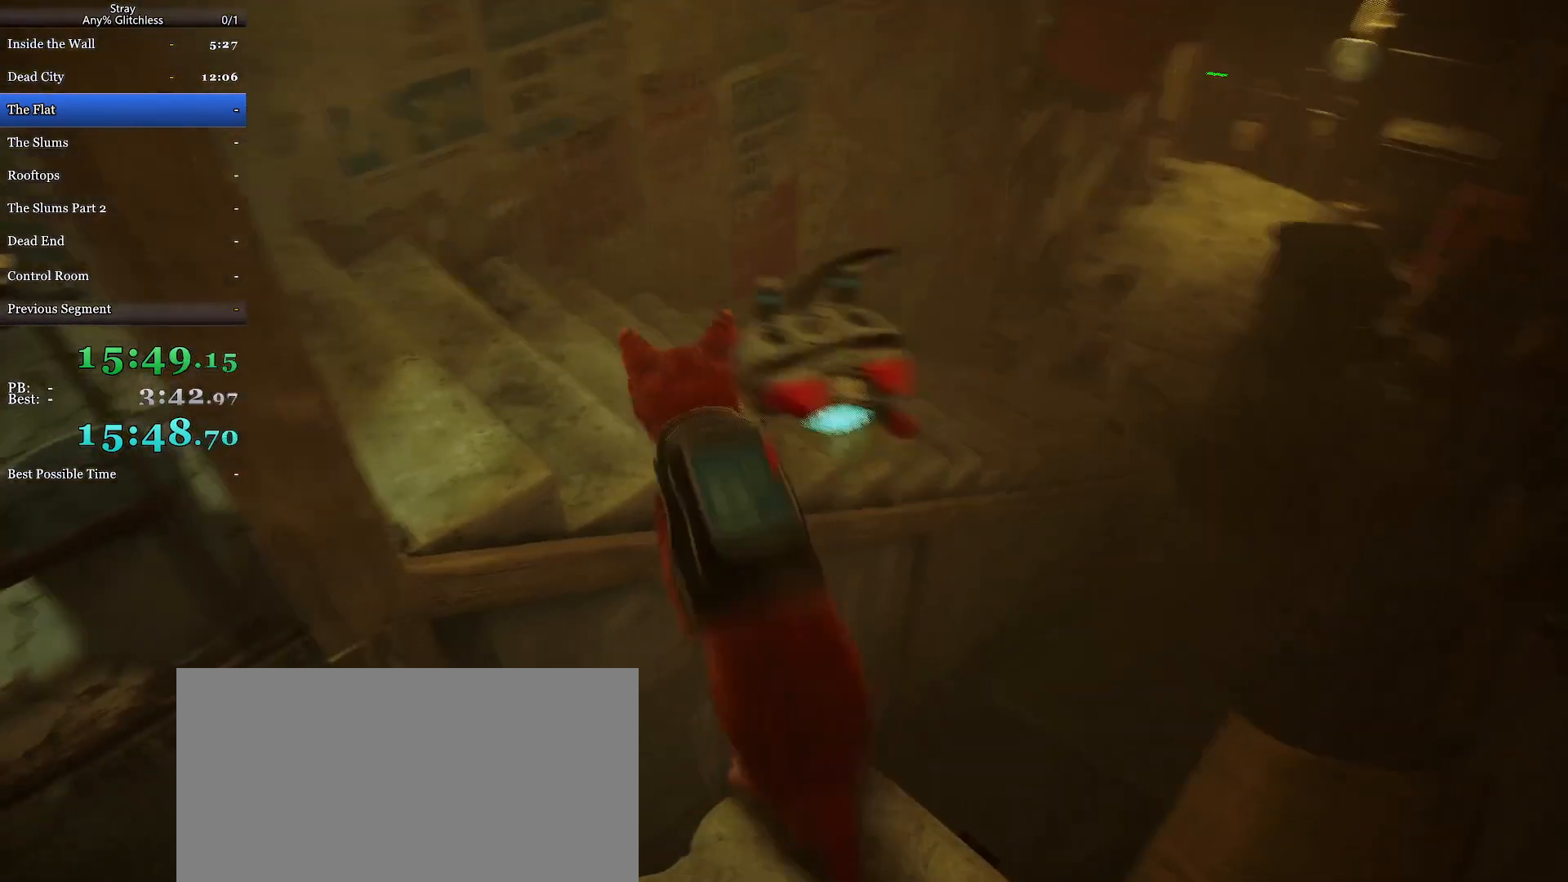
{"keys": ["shift", "w"], "mouse": [], "events": [[67, "space", "up"]]}
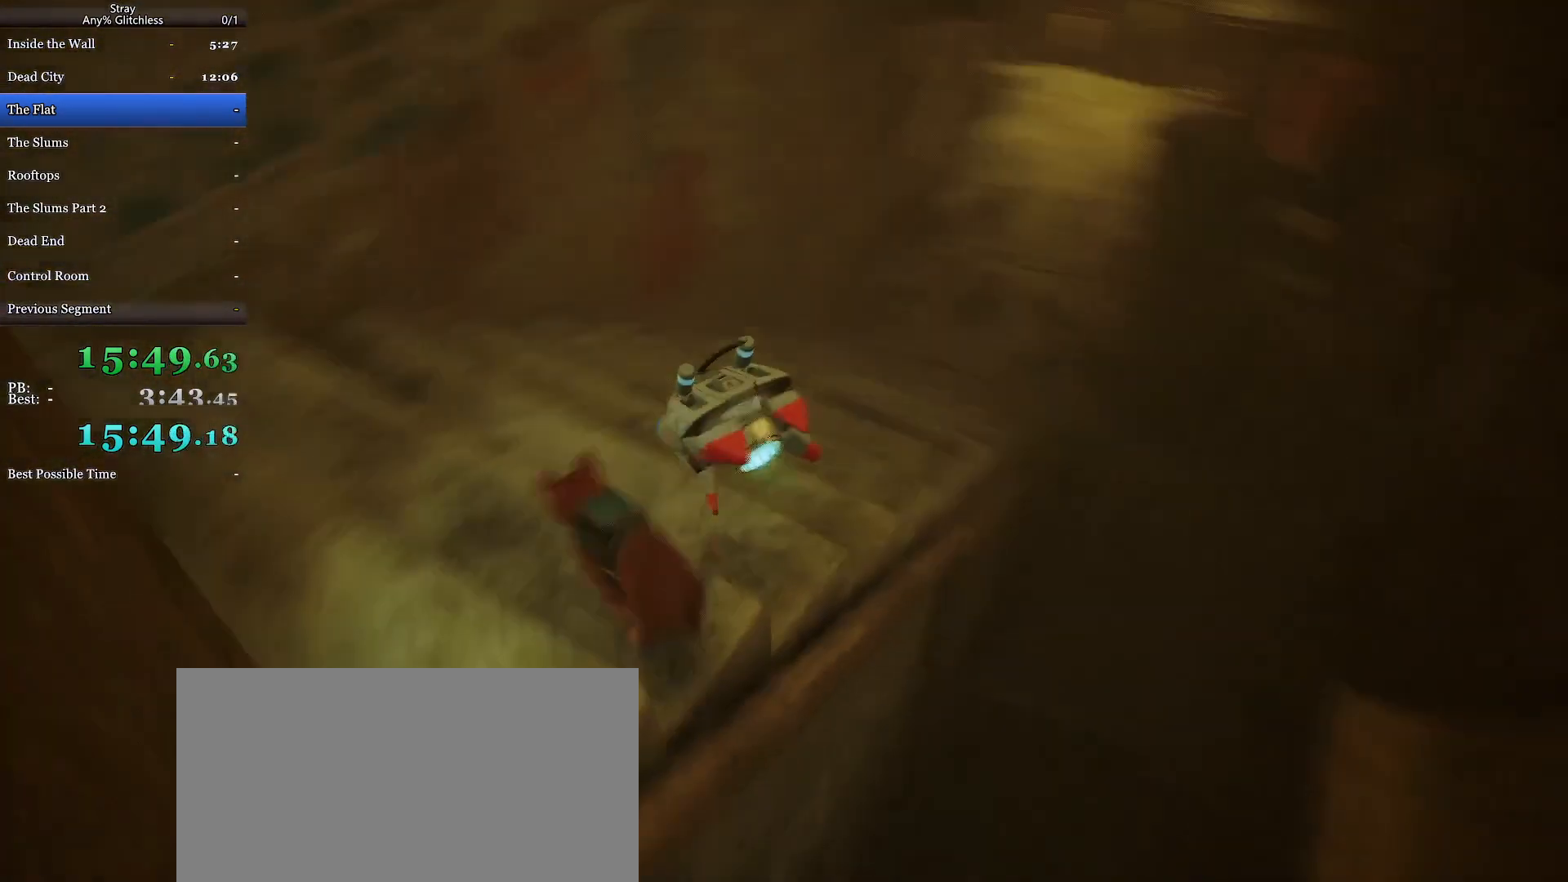
{"keys": ["shift", "w"], "mouse": [], "events": []}
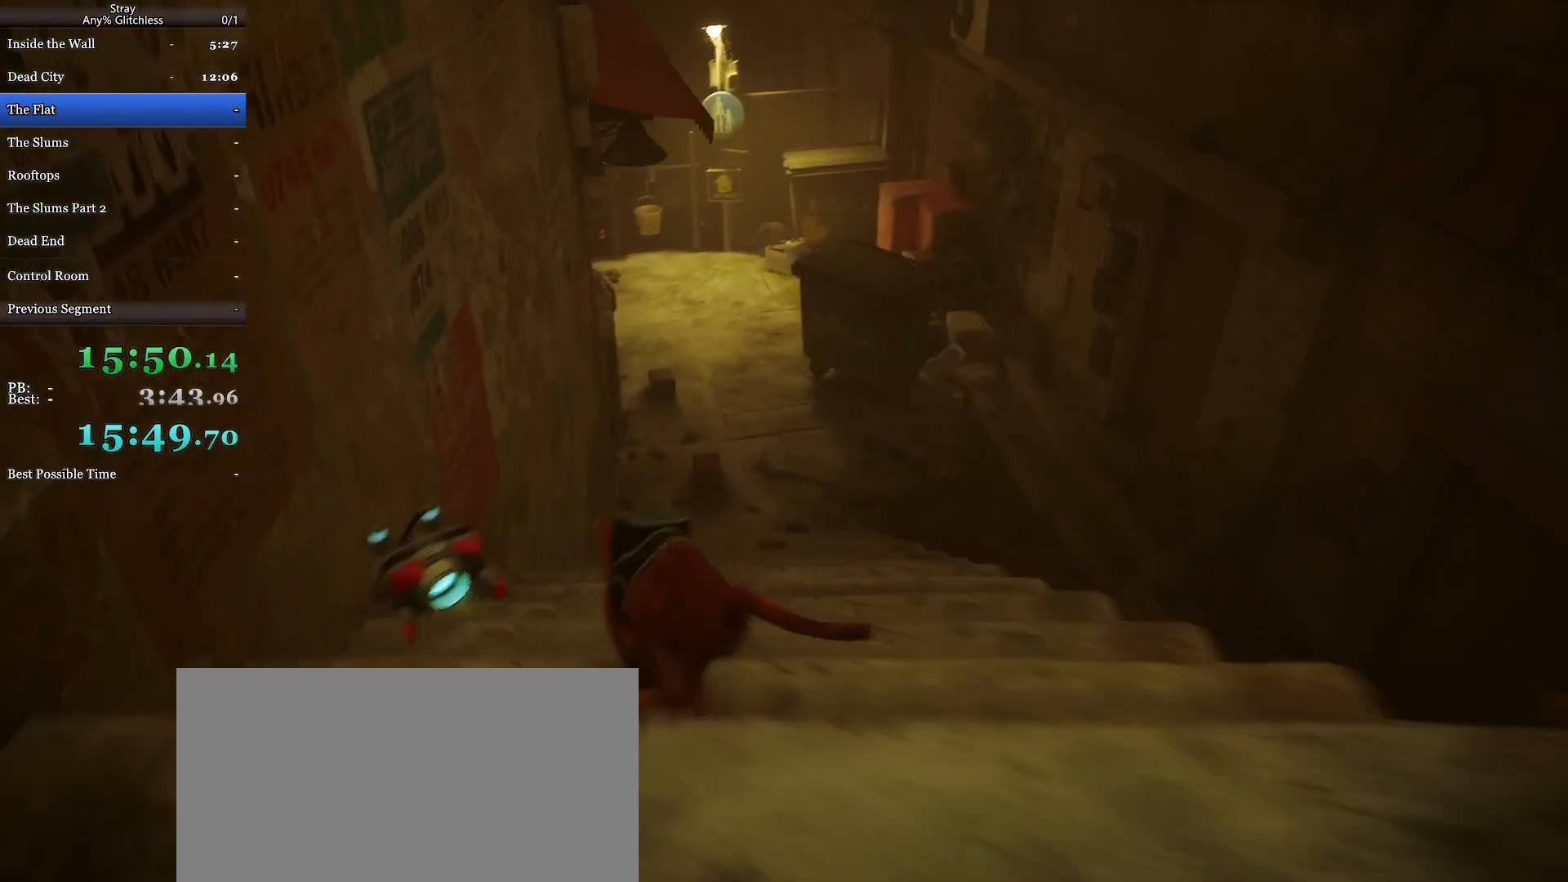
{"keys": ["shift", "w"], "mouse": [], "events": [[233, "d", "down"], [467, "d", "up"]]}
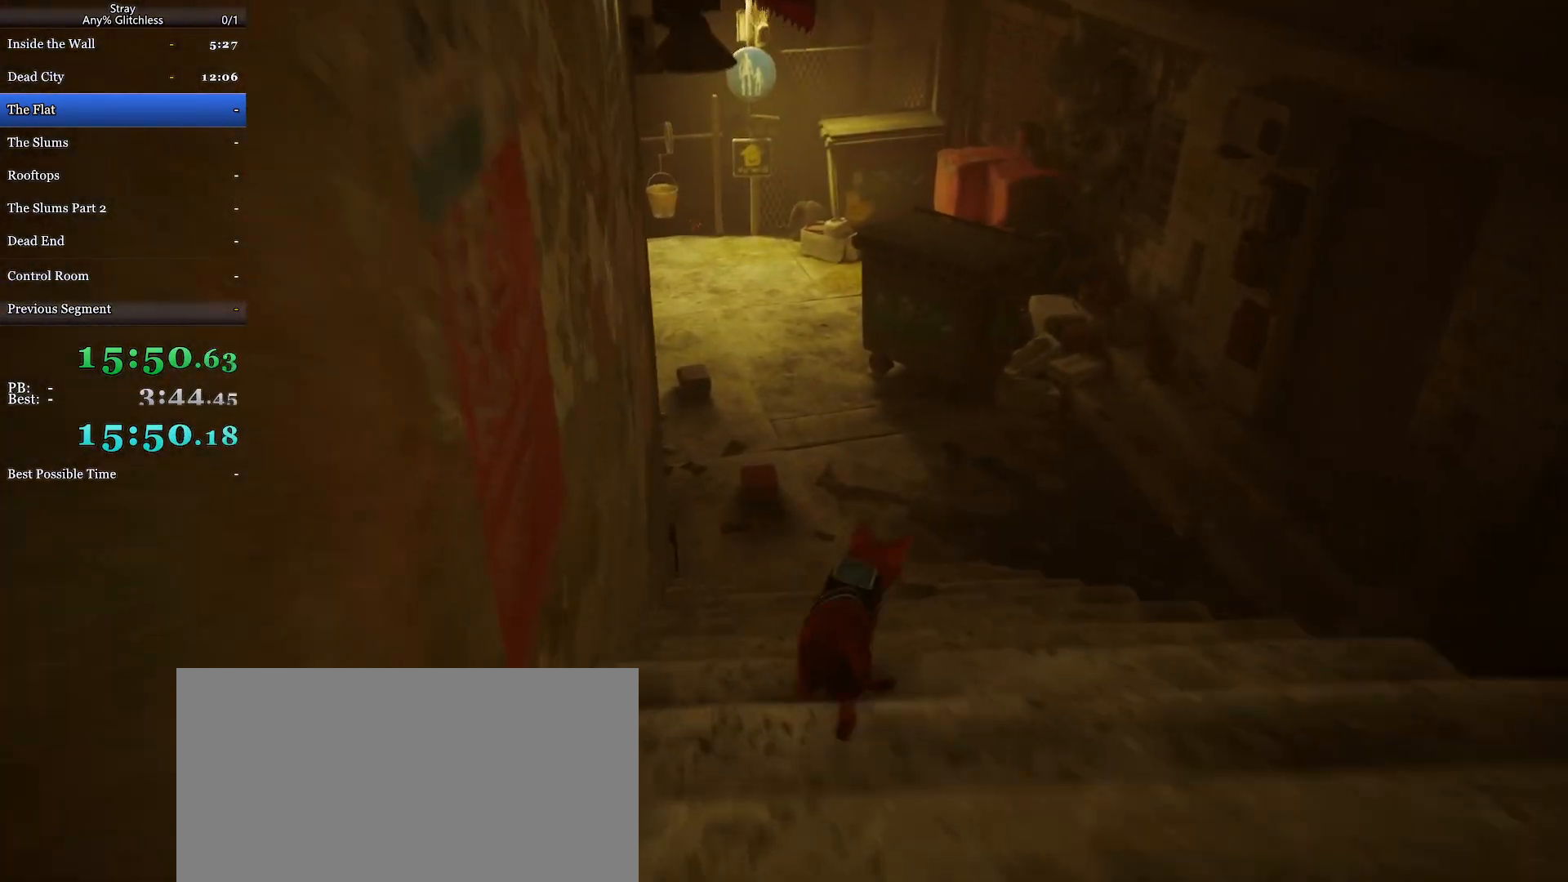
{"keys": ["shift", "w"], "mouse": [], "events": []}
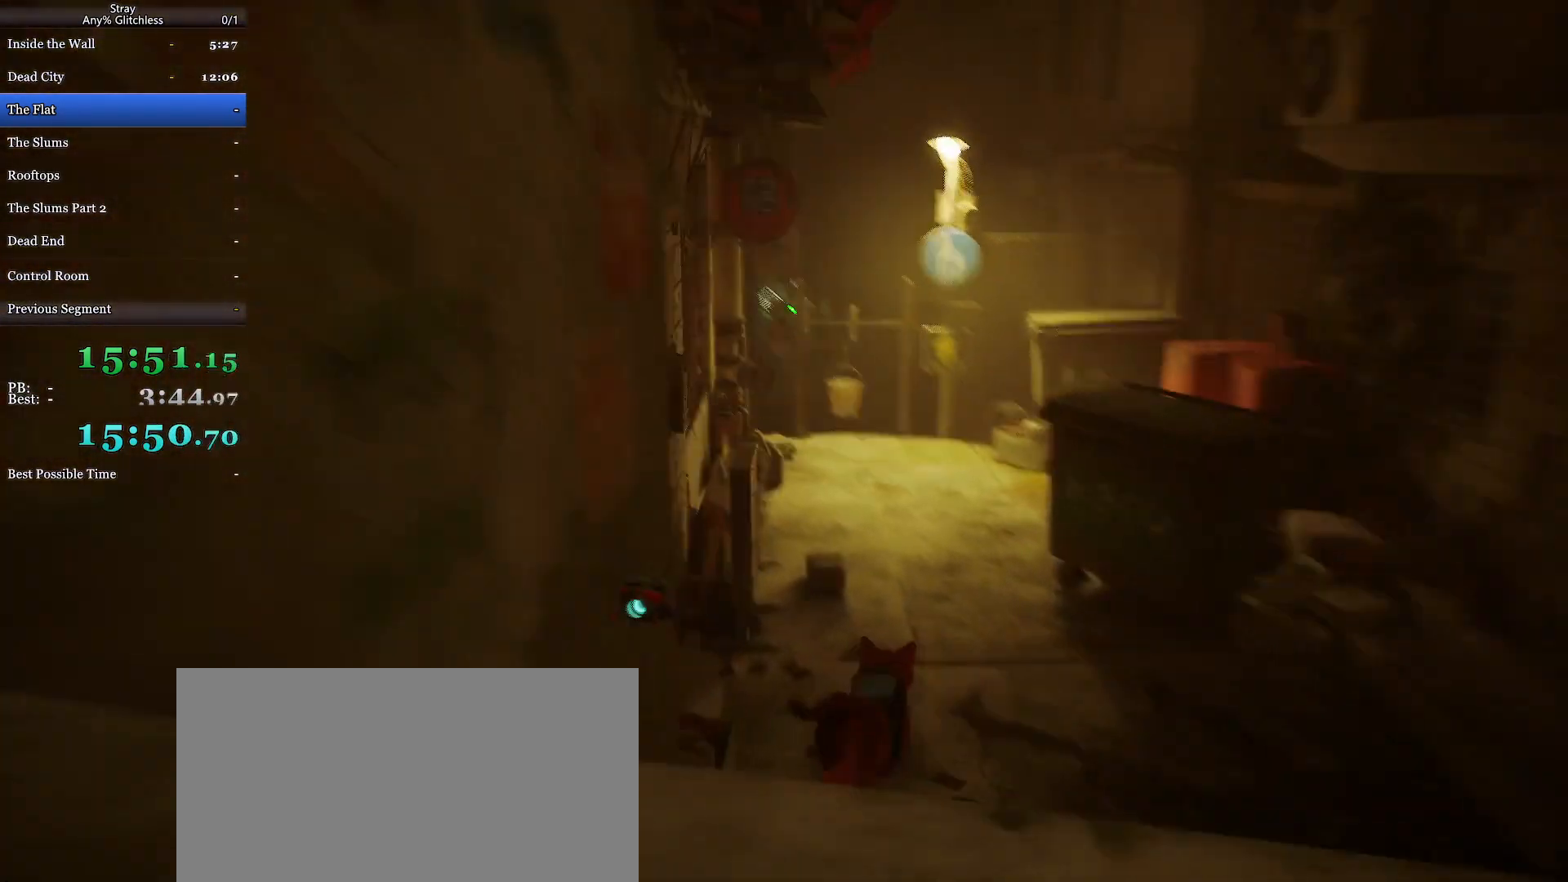
{"keys": ["shift", "w"], "mouse": [], "events": []}
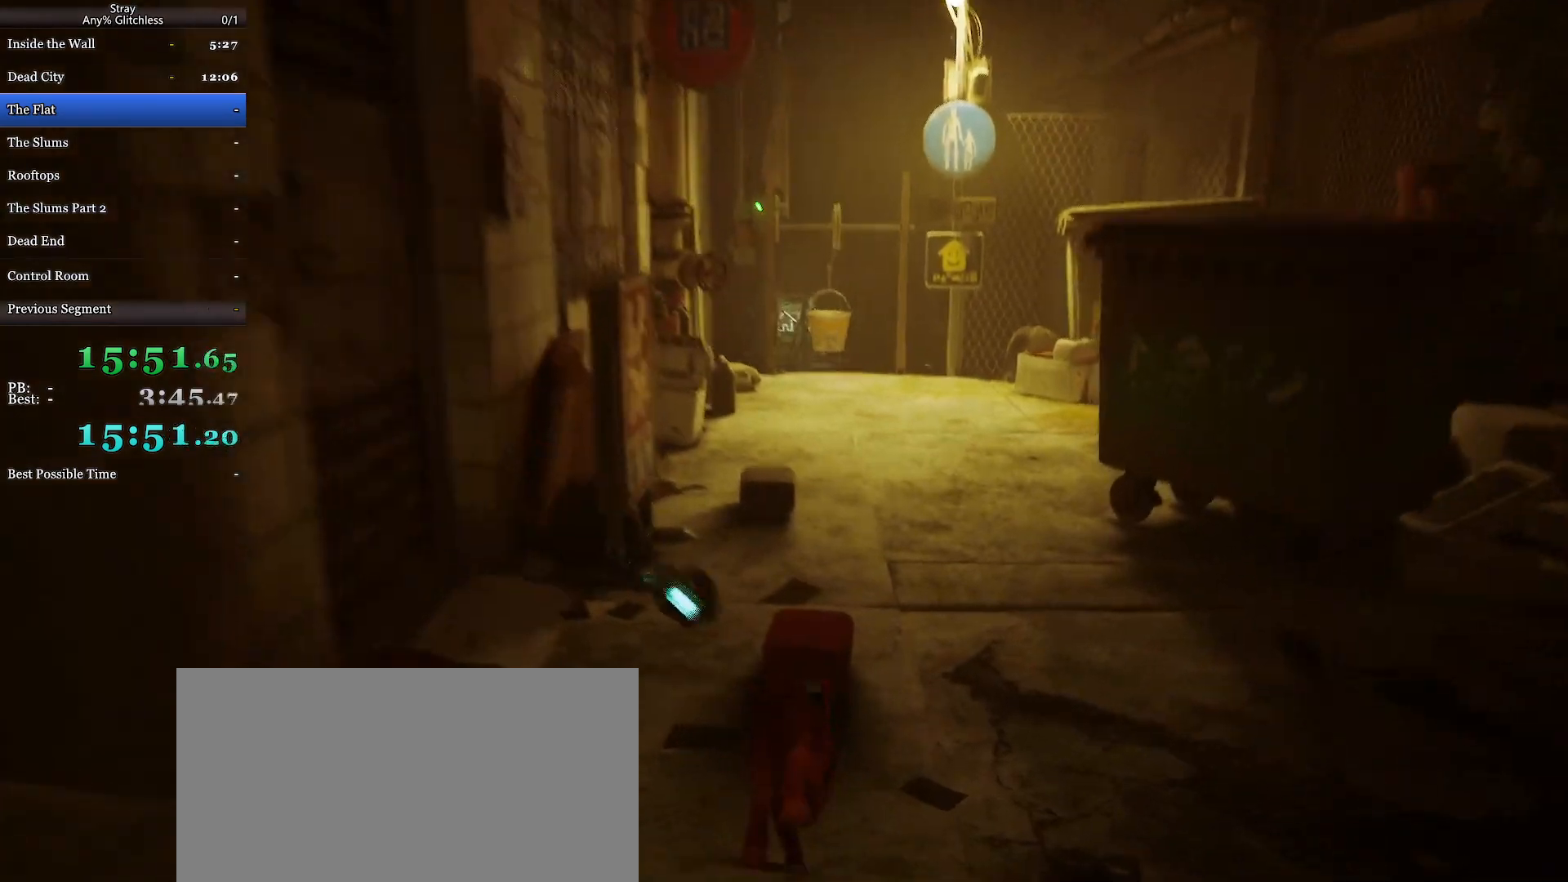
{"keys": ["shift", "w"], "mouse": [], "events": []}
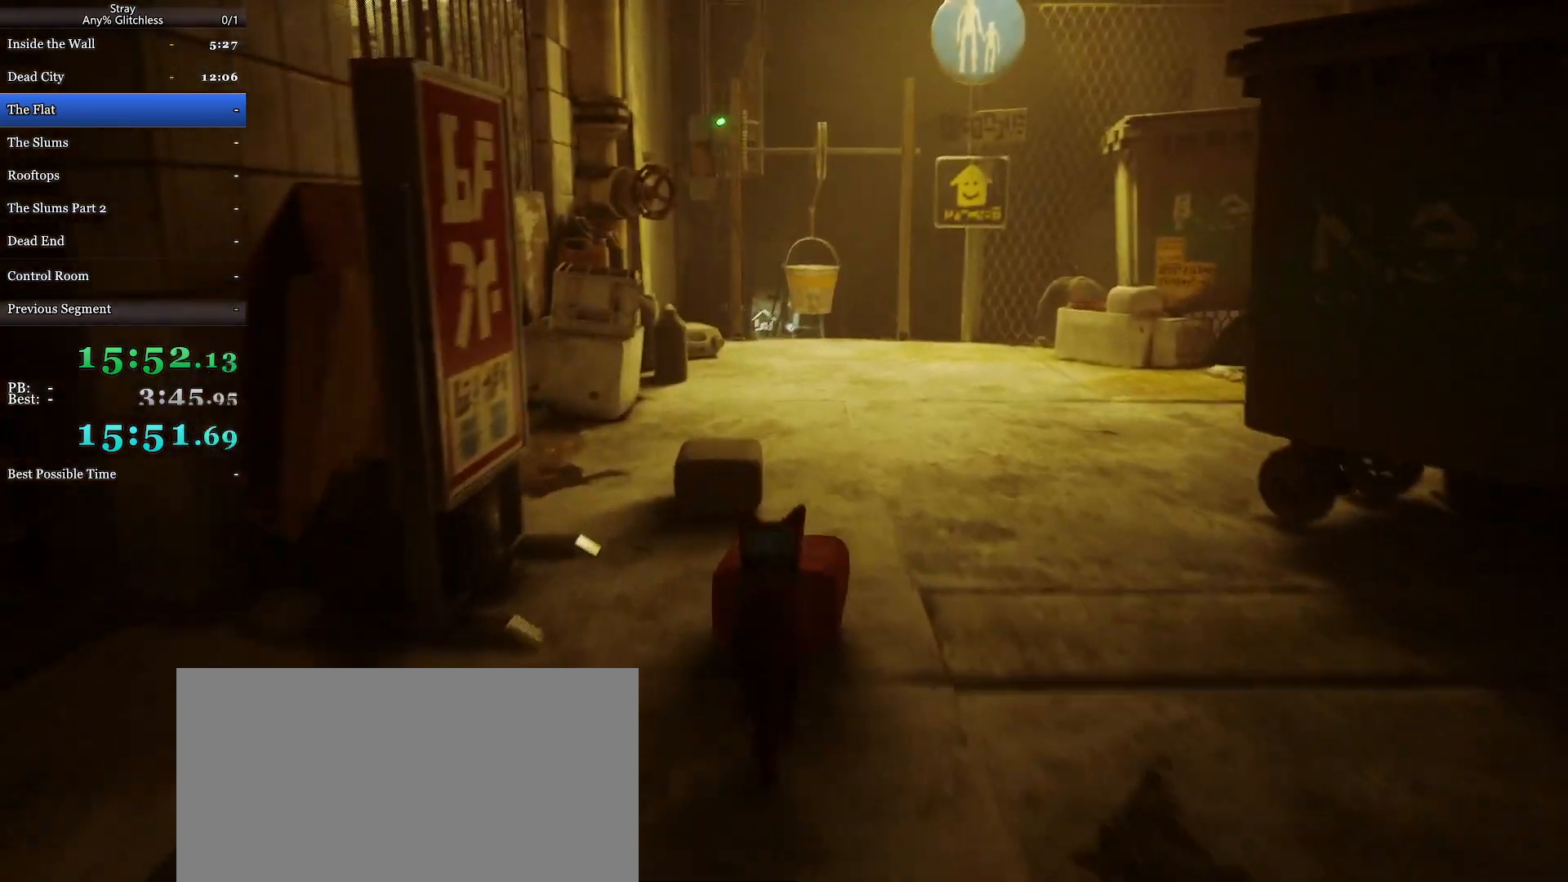
{"keys": ["shift", "w"], "mouse": [], "events": []}
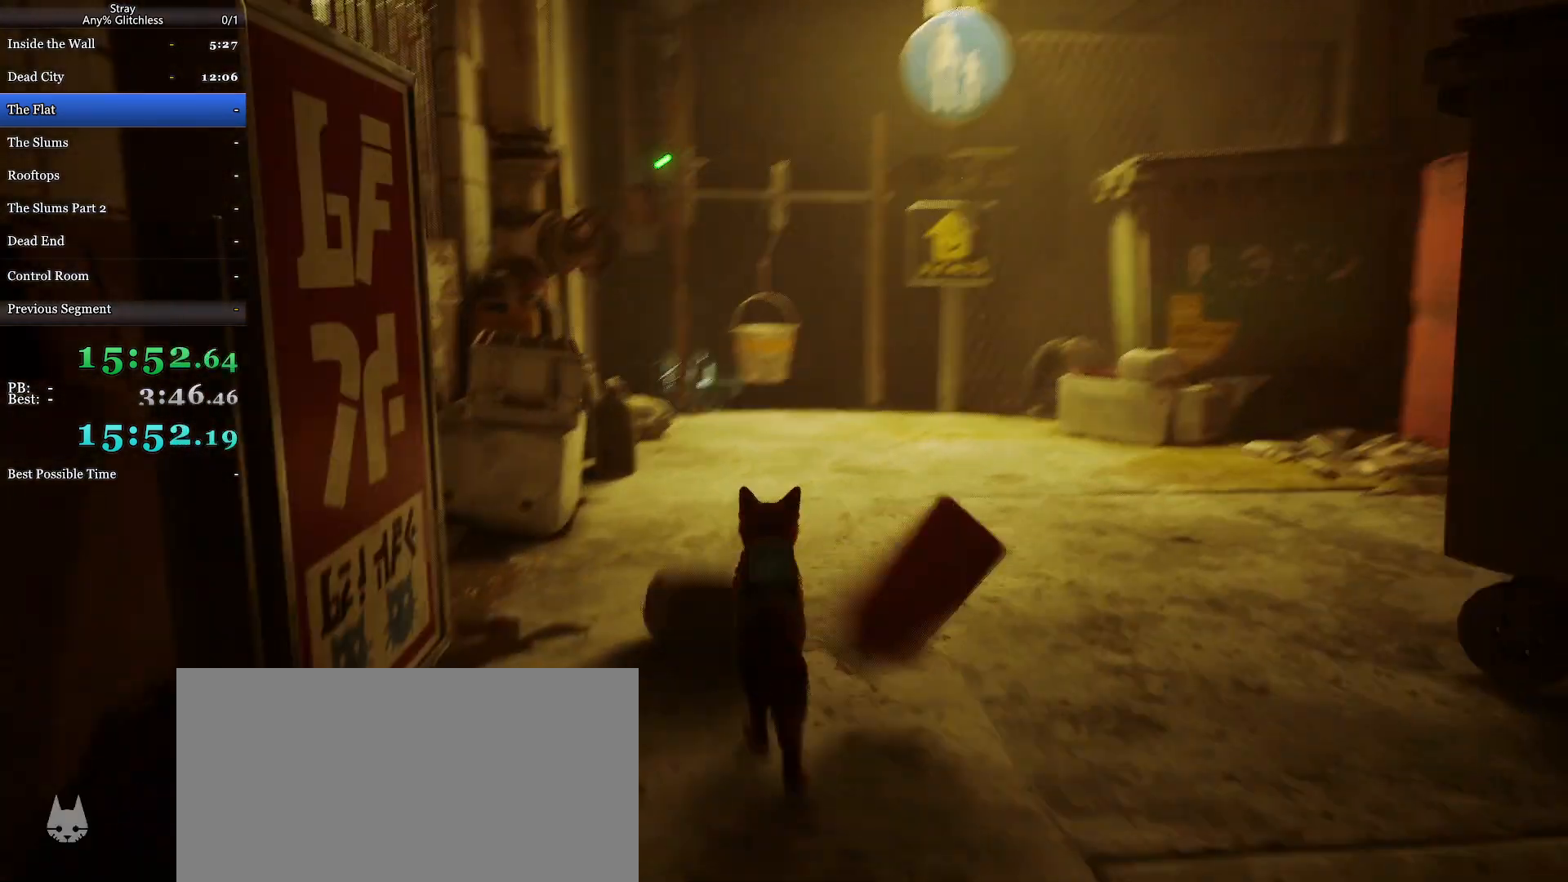
{"keys": ["shift", "w"], "mouse": [], "events": []}
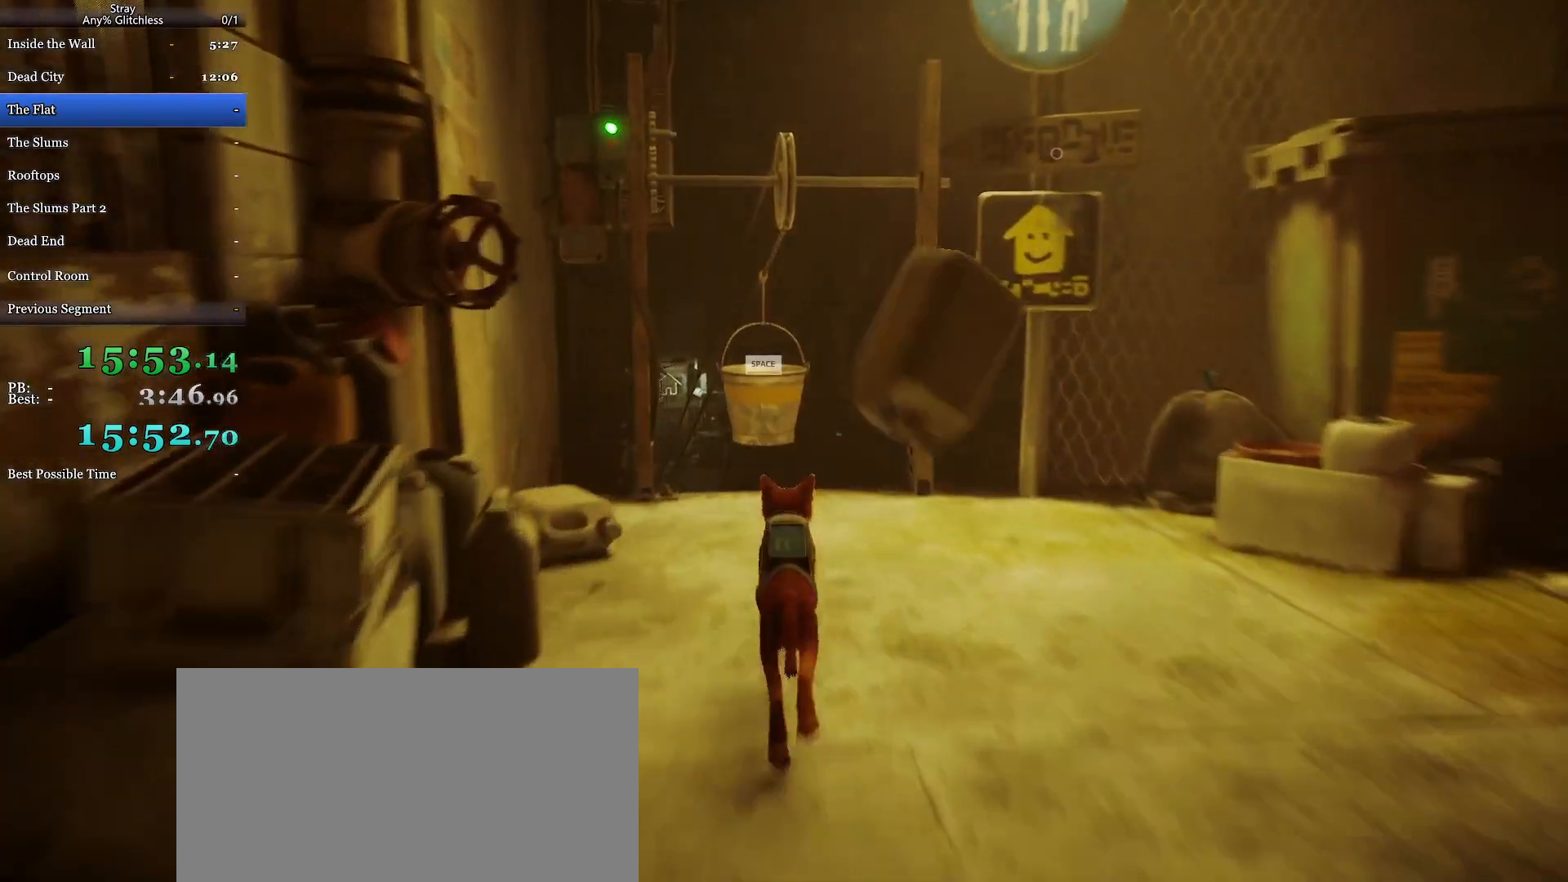
{"keys": ["d", "shift"], "mouse": [], "events": [[233, "space", "down"], [400, "space", "up"], [467, "w", "up"], [500, "d", "down"]]}
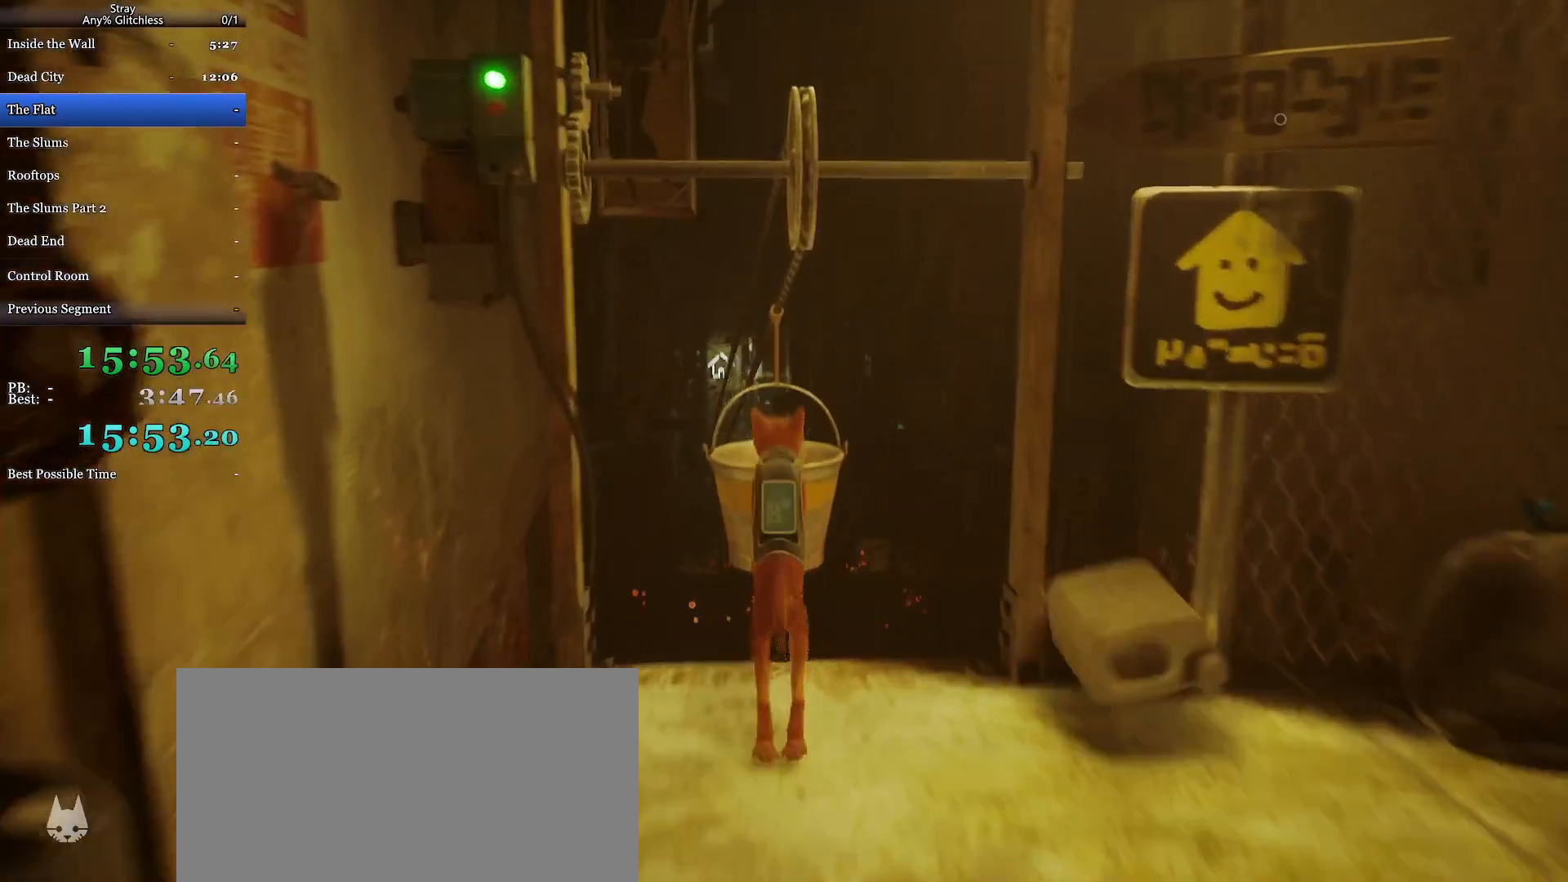
{"keys": ["w"], "mouse": [], "events": [[167, "s", "down"], [233, "d", "up"], [300, "a", "down"], [333, "s", "up"], [400, "shift", "up"], [467, "w", "down"], [500, "a", "up"]]}
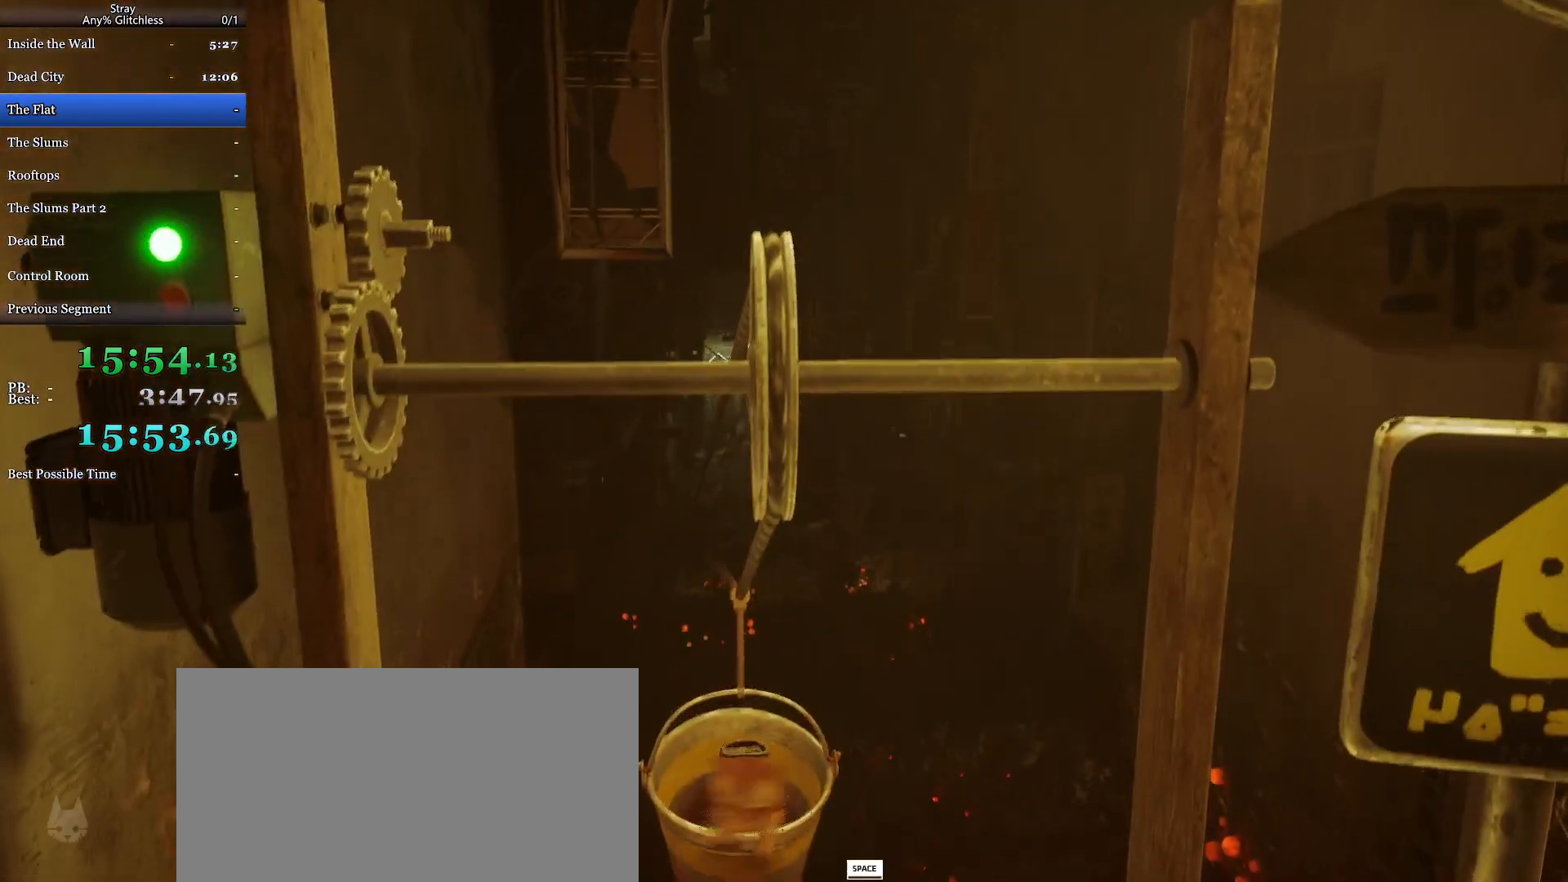
{"keys": ["a"], "mouse": [], "events": [[67, "d", "down"], [133, "w", "up"], [333, "d", "up"], [333, "s", "down"], [433, "a", "down"], [433, "s", "up"]]}
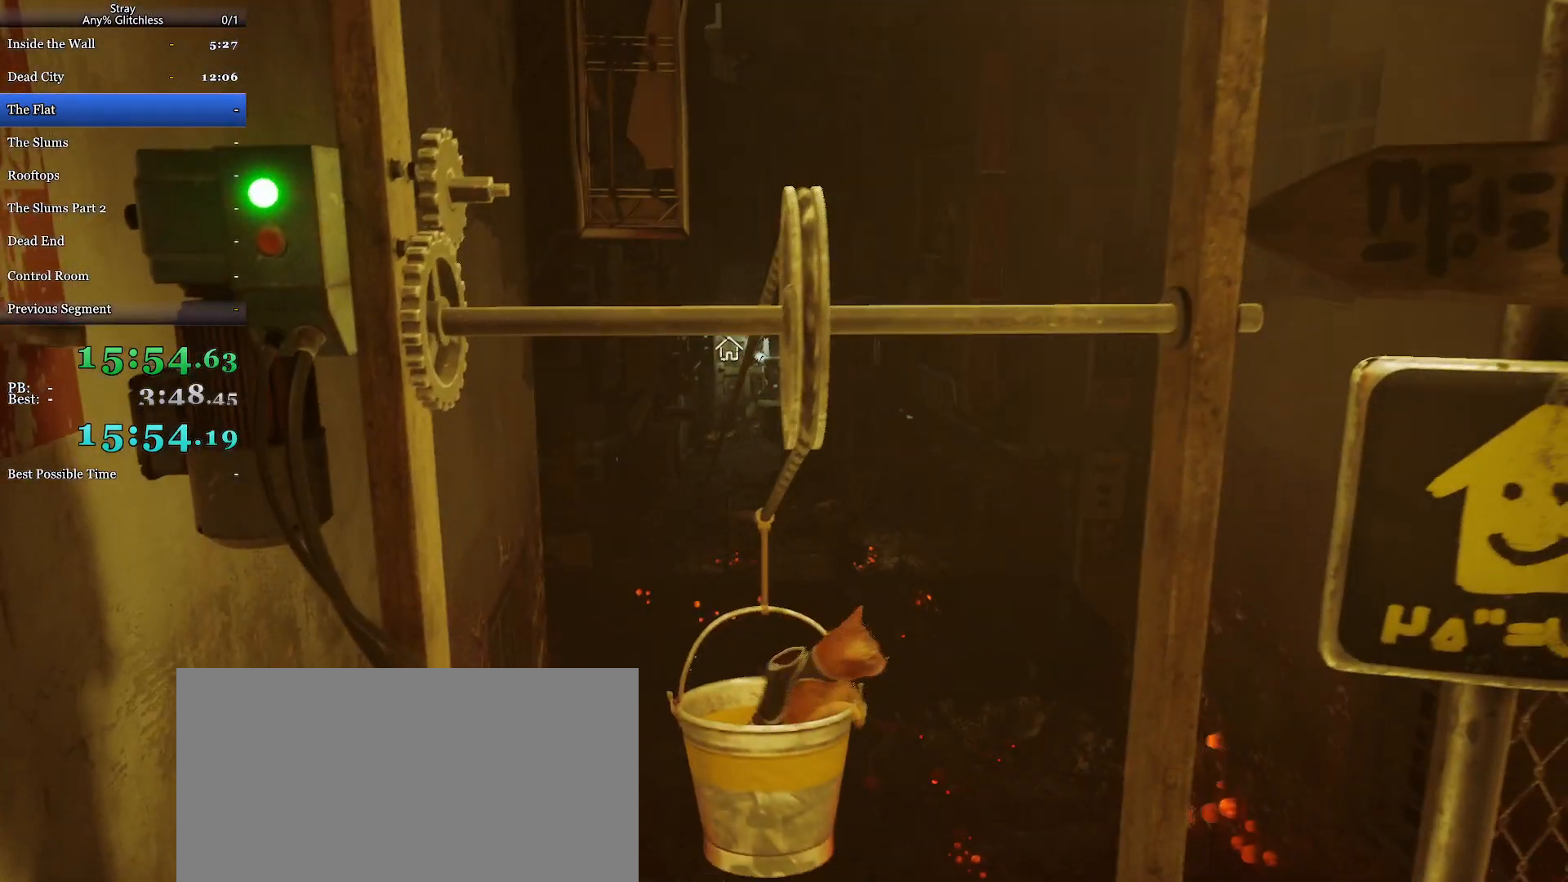
{"keys": ["a"], "mouse": [], "events": [[67, "w", "down"], [100, "a", "up"], [200, "d", "down"], [200, "w", "up"], [333, "d", "up"], [333, "s", "down"], [433, "a", "down"], [433, "s", "up"]]}
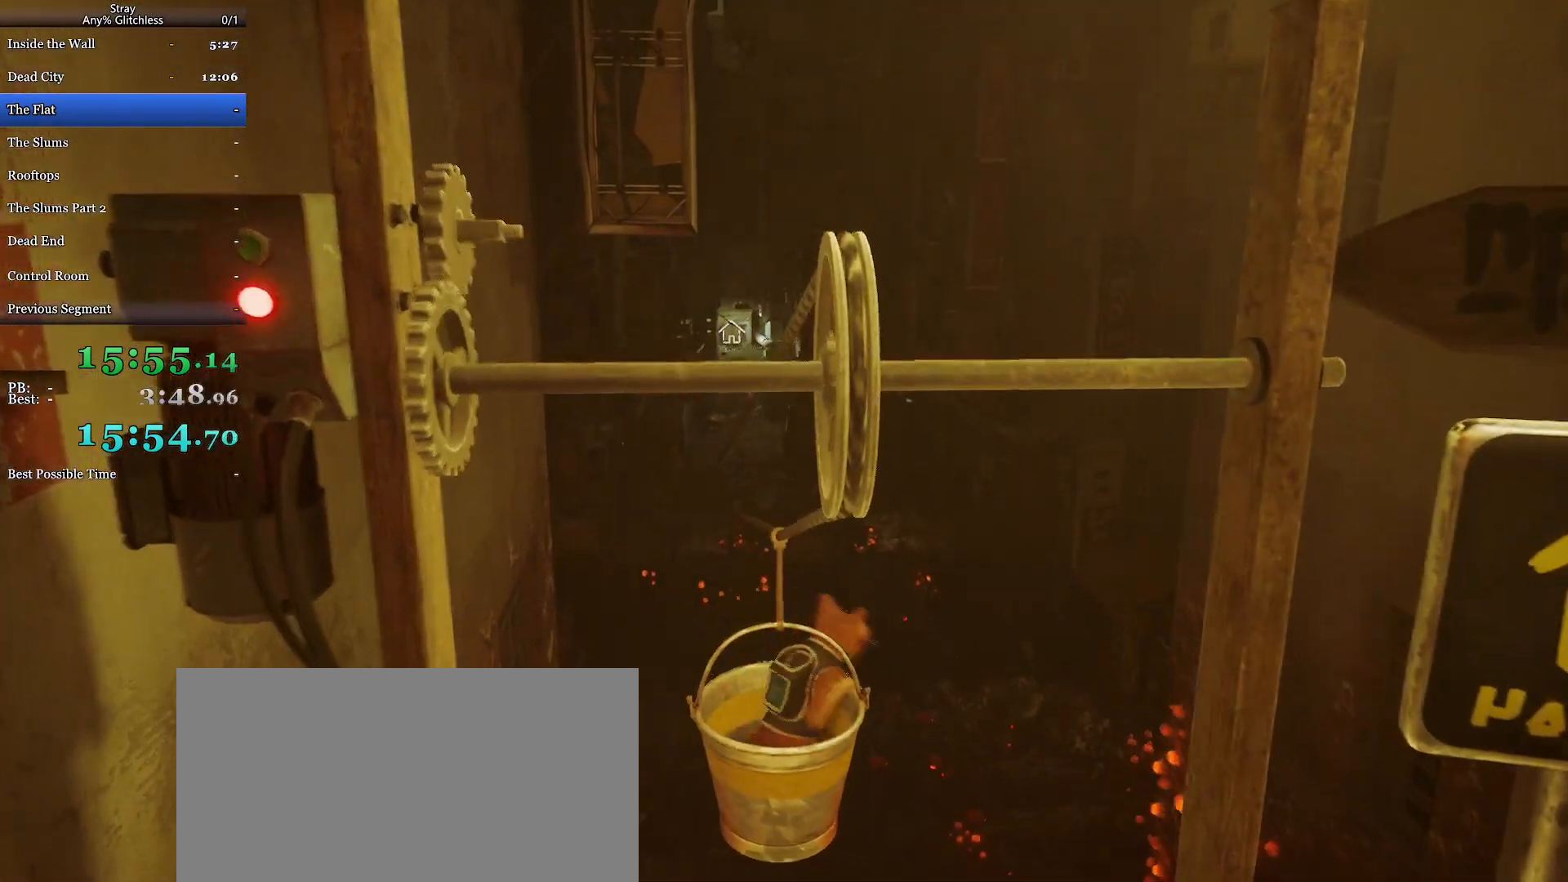
{"keys": ["a", "w"], "mouse": [], "events": [[67, "w", "down"], [100, "a", "up"], [167, "d", "down"], [167, "w", "up"], [333, "d", "up"], [333, "s", "down"], [400, "a", "down"], [433, "s", "up"], [500, "w", "down"]]}
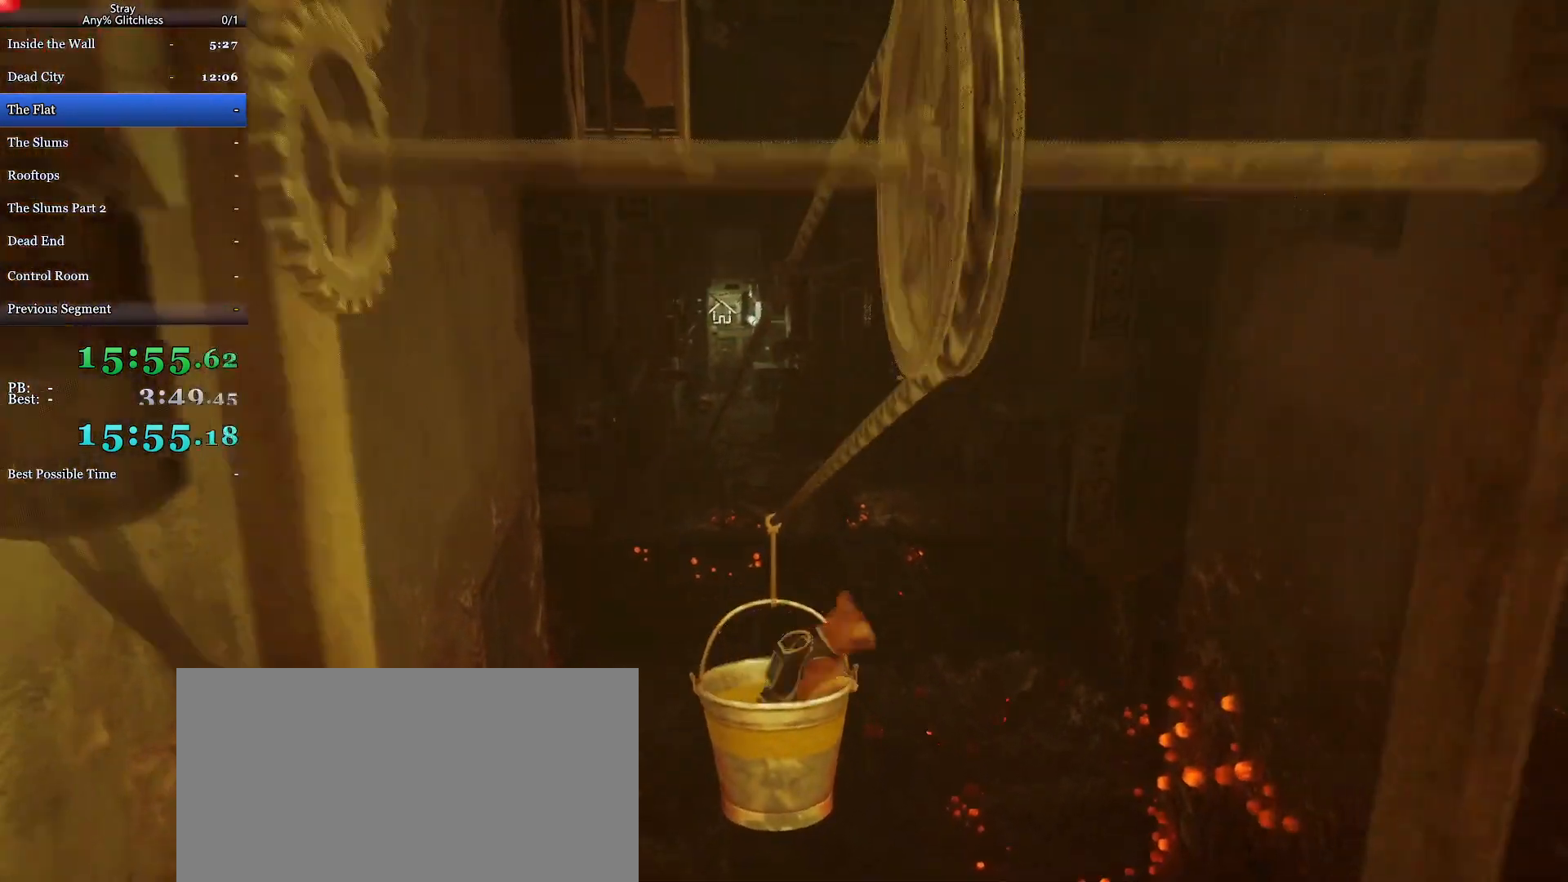
{"keys": ["a"], "mouse": [], "events": [[67, "a", "up"], [133, "d", "down"], [133, "w", "up"], [267, "d", "up"], [267, "s", "down"], [400, "a", "down"], [433, "s", "up"]]}
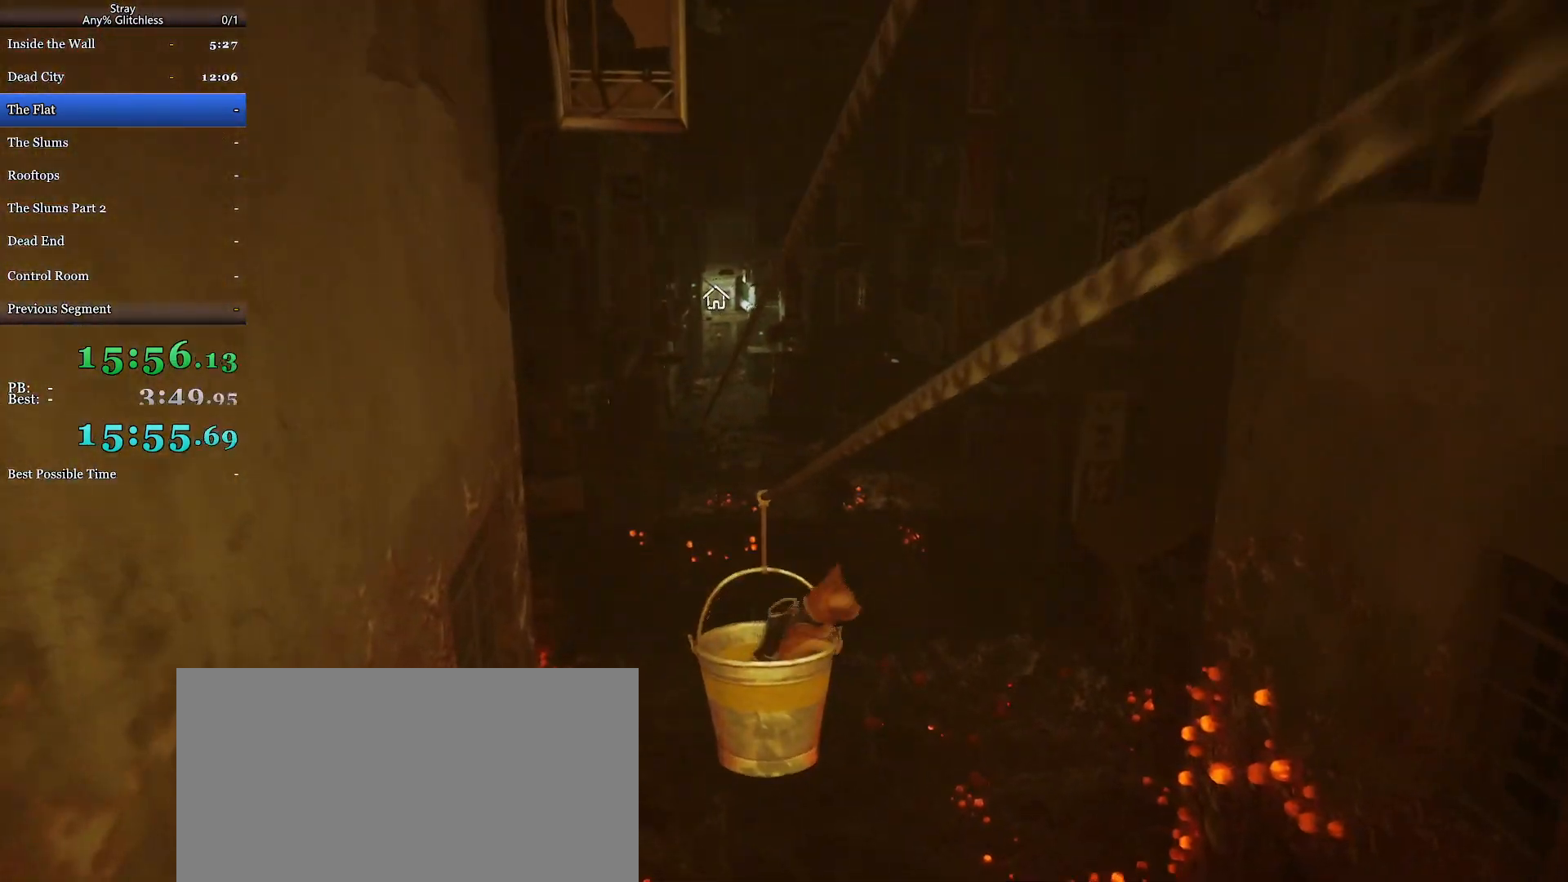
{"keys": ["a"], "mouse": [], "events": [[33, "w", "down"], [67, "a", "up"], [67, "d", "down"], [133, "w", "up"], [267, "d", "up"], [267, "s", "down"], [367, "a", "down"], [367, "s", "up"]]}
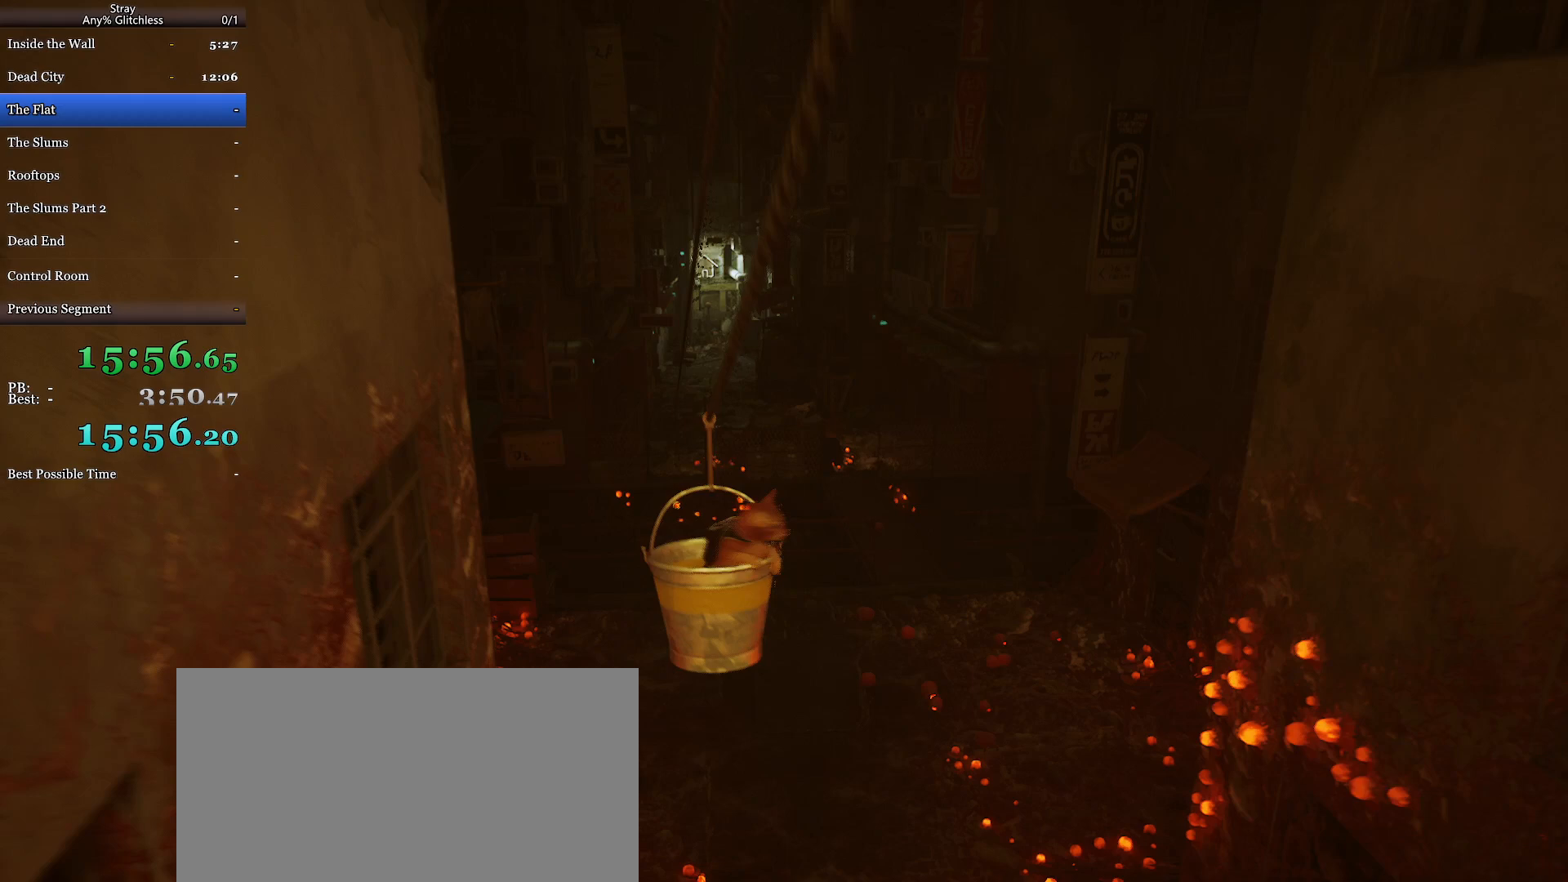
{"keys": ["a"], "mouse": [], "events": [[33, "w", "down"], [67, "a", "up"], [100, "d", "down"], [133, "w", "up"], [267, "d", "up"], [267, "s", "down"], [367, "a", "down"], [433, "s", "up"]]}
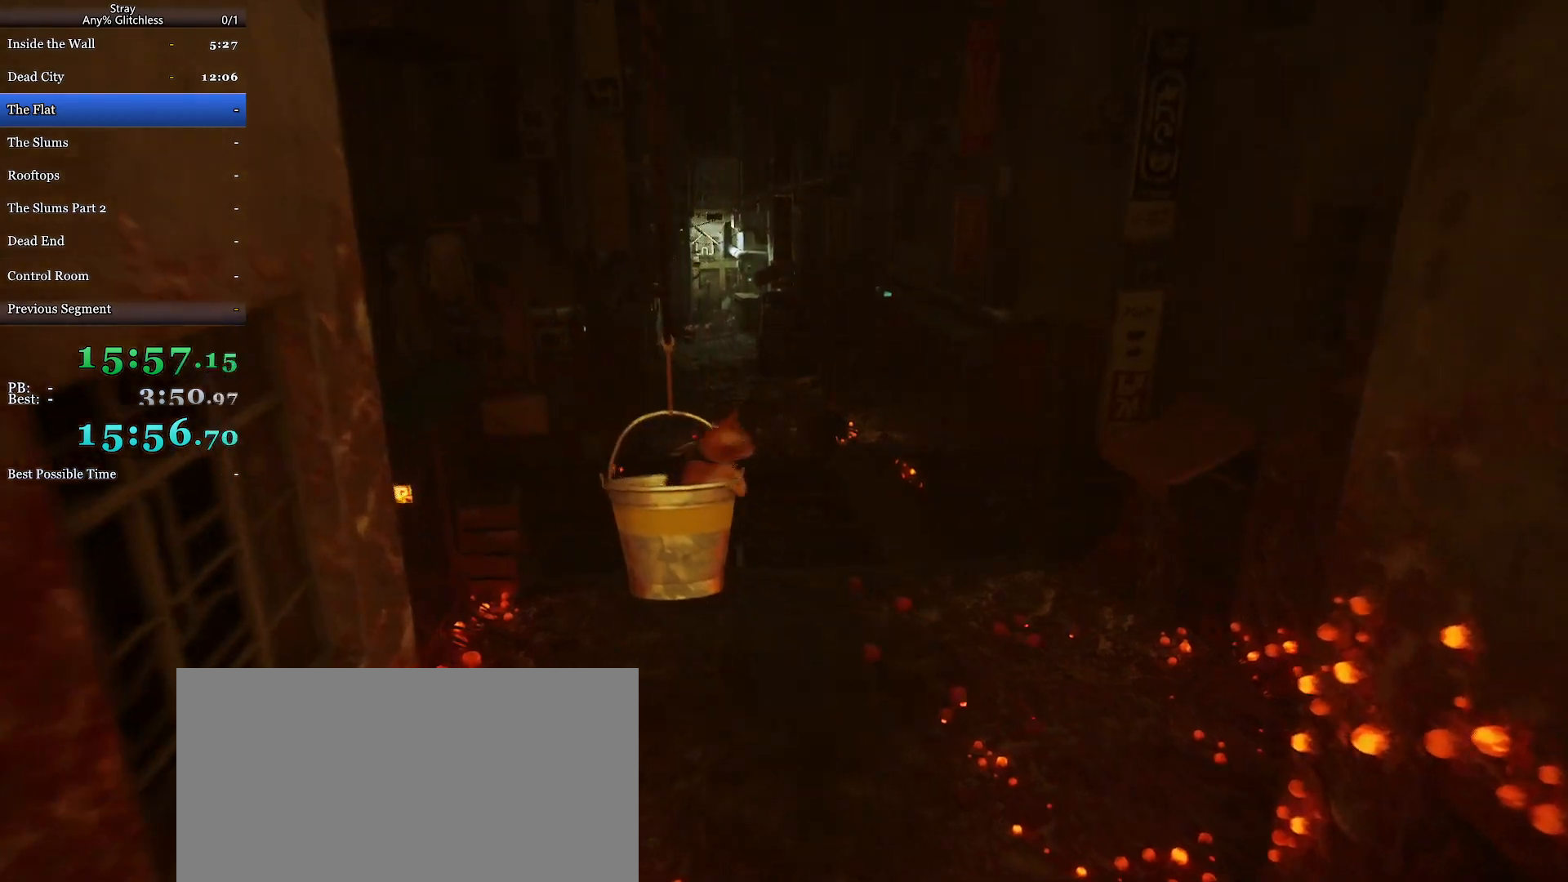
{"keys": ["a"], "mouse": [], "events": [[33, "d", "down"], [33, "w", "down"], [67, "a", "up"], [167, "w", "up"], [233, "s", "down"], [300, "d", "up"], [400, "a", "down"], [433, "s", "up"]]}
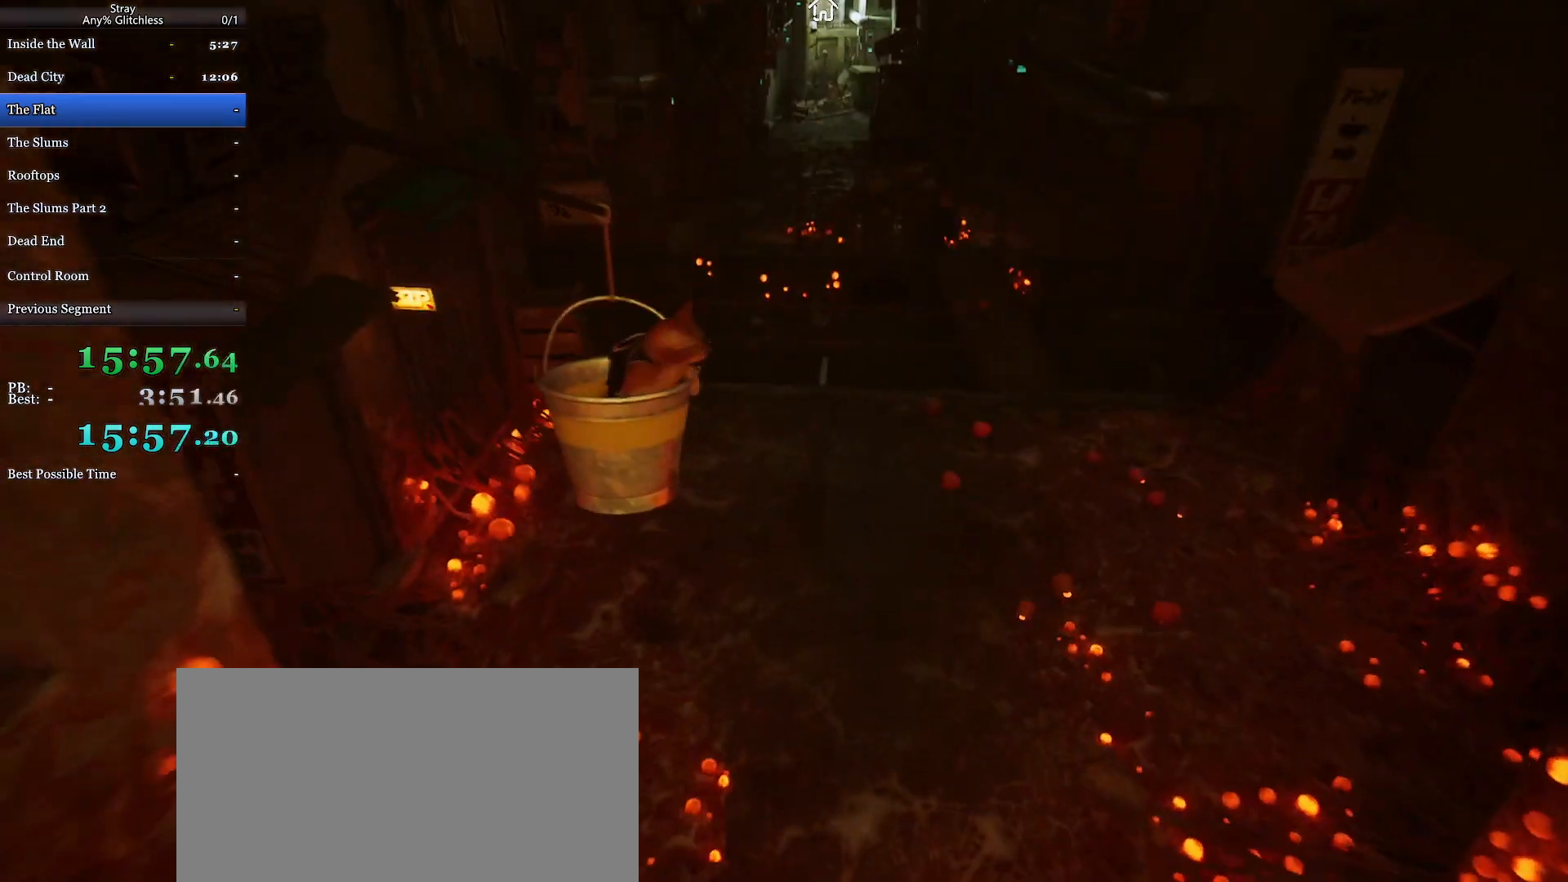
{"keys": ["a"], "mouse": [], "events": [[67, "w", "down"], [100, "a", "up"], [167, "d", "down"], [200, "w", "up"], [333, "d", "up"], [333, "s", "down"], [400, "a", "down"], [467, "s", "up"]]}
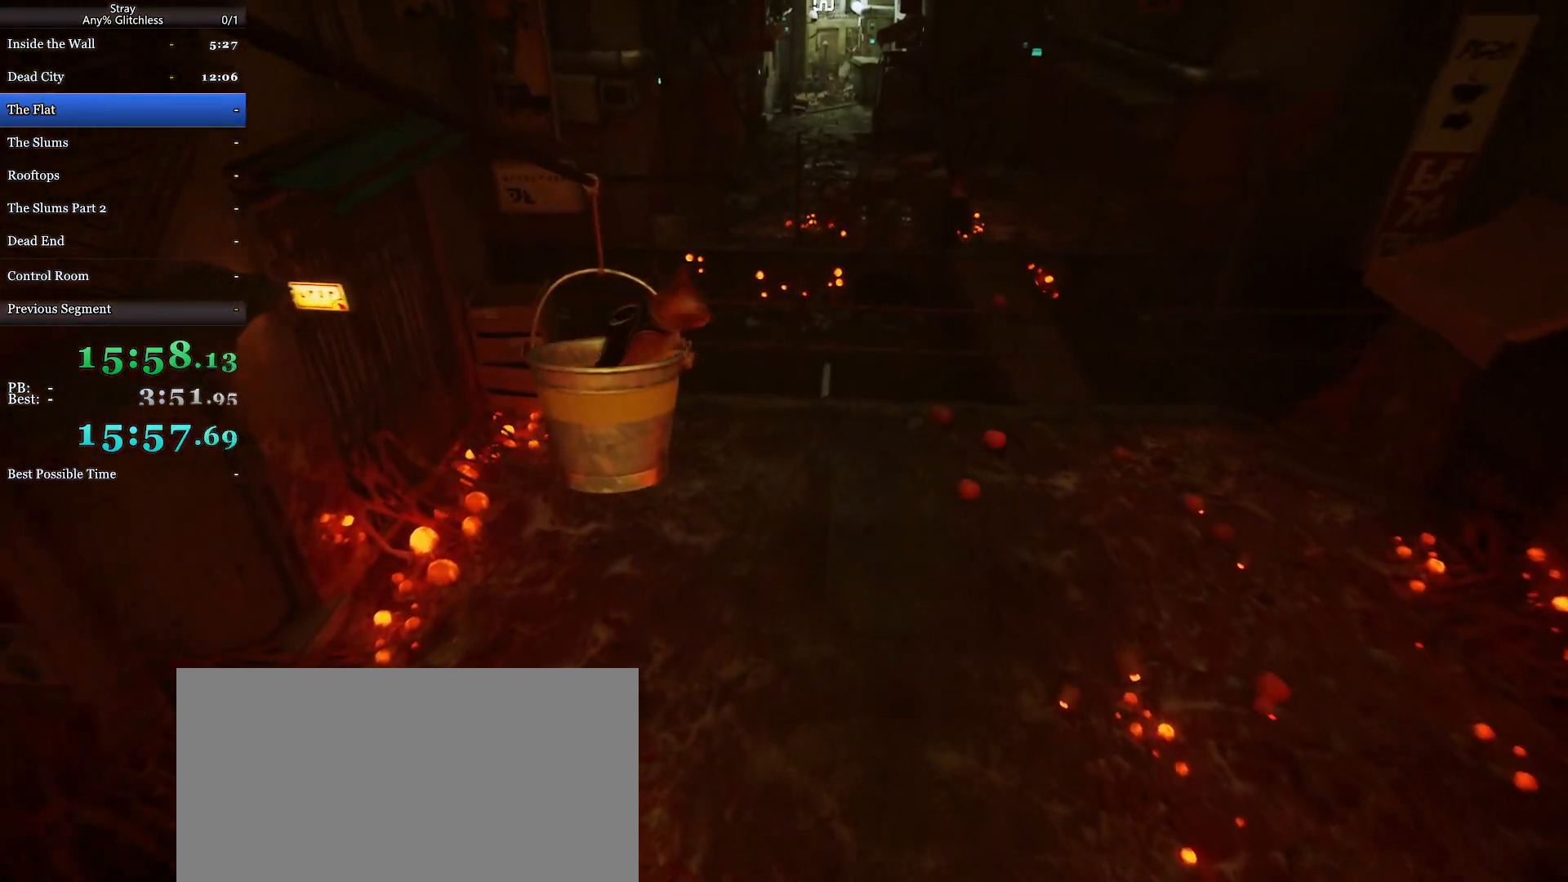
{"keys": ["a"], "mouse": [], "events": [[100, "a", "up"], [100, "w", "down"], [167, "d", "down"], [200, "w", "up"], [333, "d", "up"], [333, "s", "down"], [433, "a", "down"], [467, "s", "up"]]}